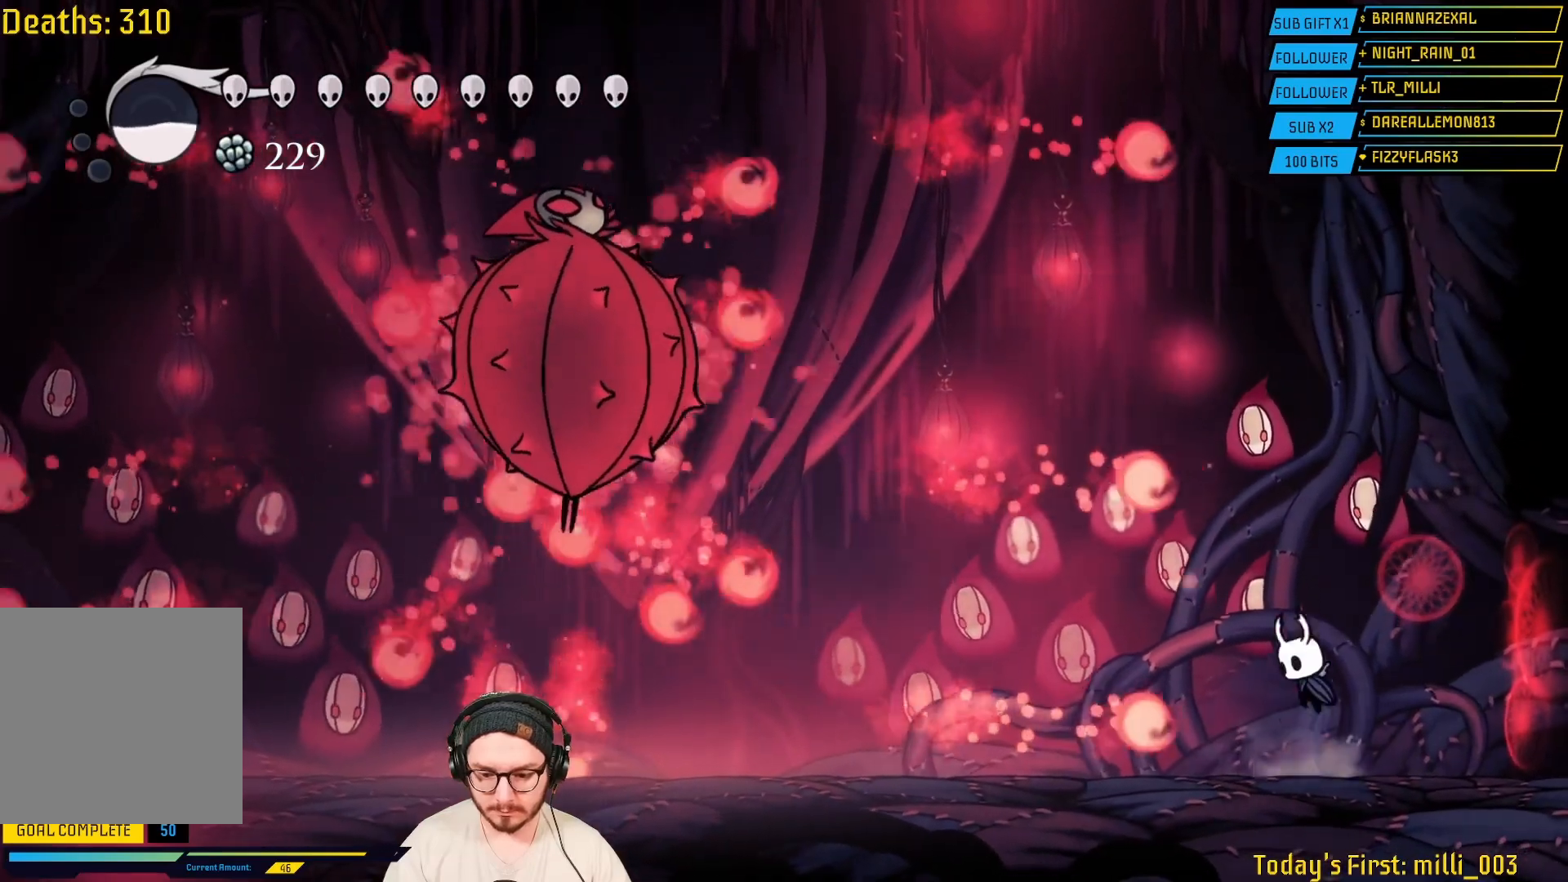
Gameplay with a controller (Xbox layout); each line is a JSON object with the inputs held at the frame after it (dt_ms = milliseconds from this image to that frame). "events" lists button and stick changes between this image and that frame as [ms after this image, input, new state], when the widget could be followed in between.
{"dt_ms": 500, "buttons": [], "left_stick": "center", "right_stick": "center", "events": [[50, "left_stick", "left"], [83, "A", "up"], [183, "left_stick", "center"], [233, "left_stick", "right"], [433, "left_stick", "center"]]}
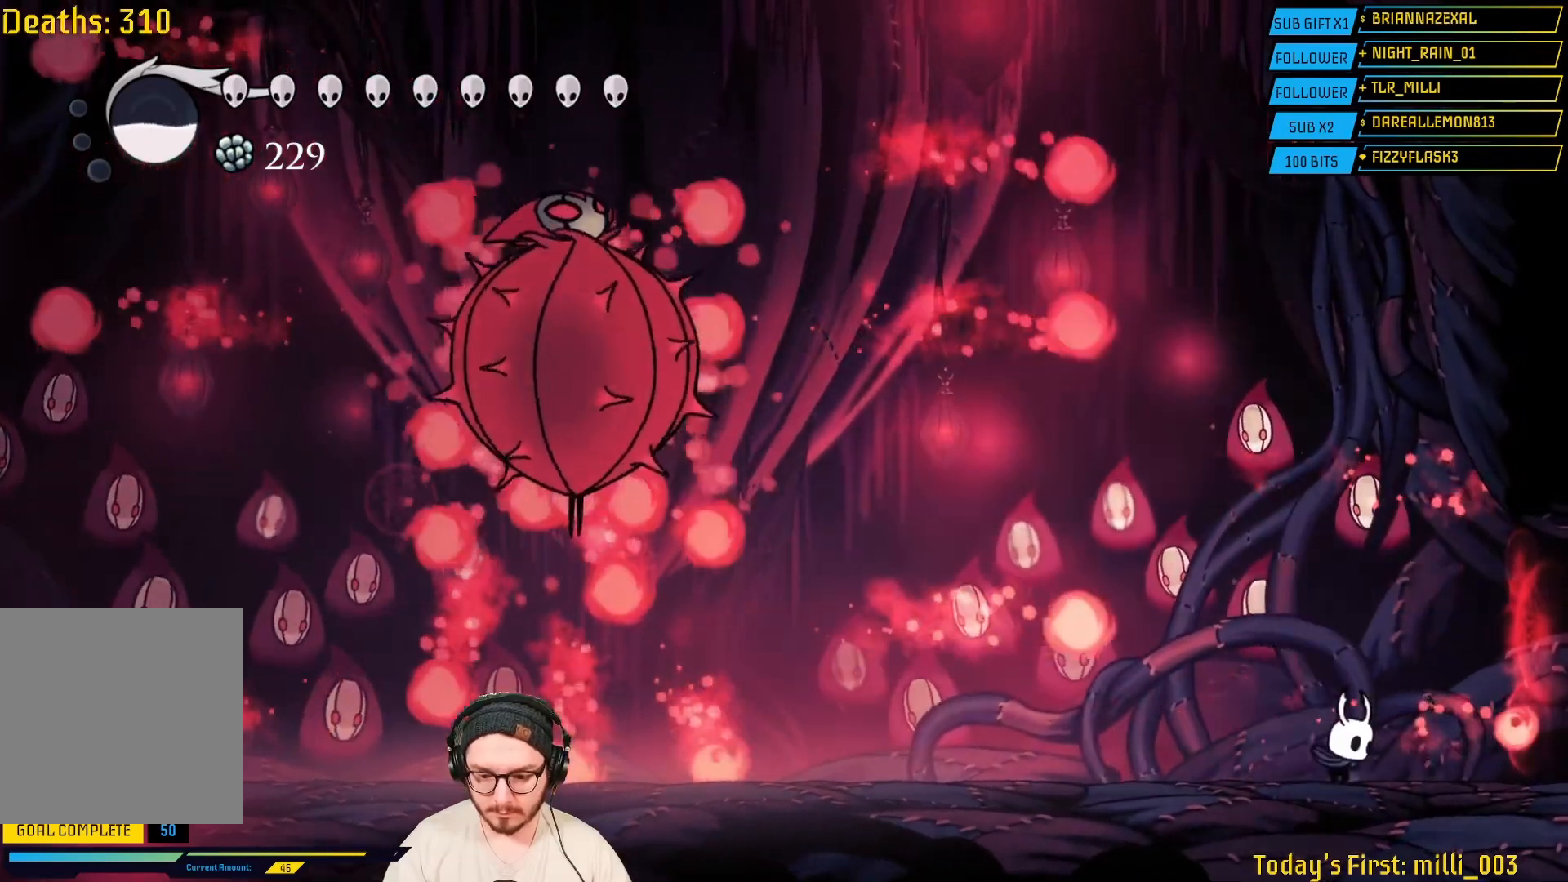
{"dt_ms": 500, "buttons": [], "left_stick": "center", "right_stick": "center", "events": []}
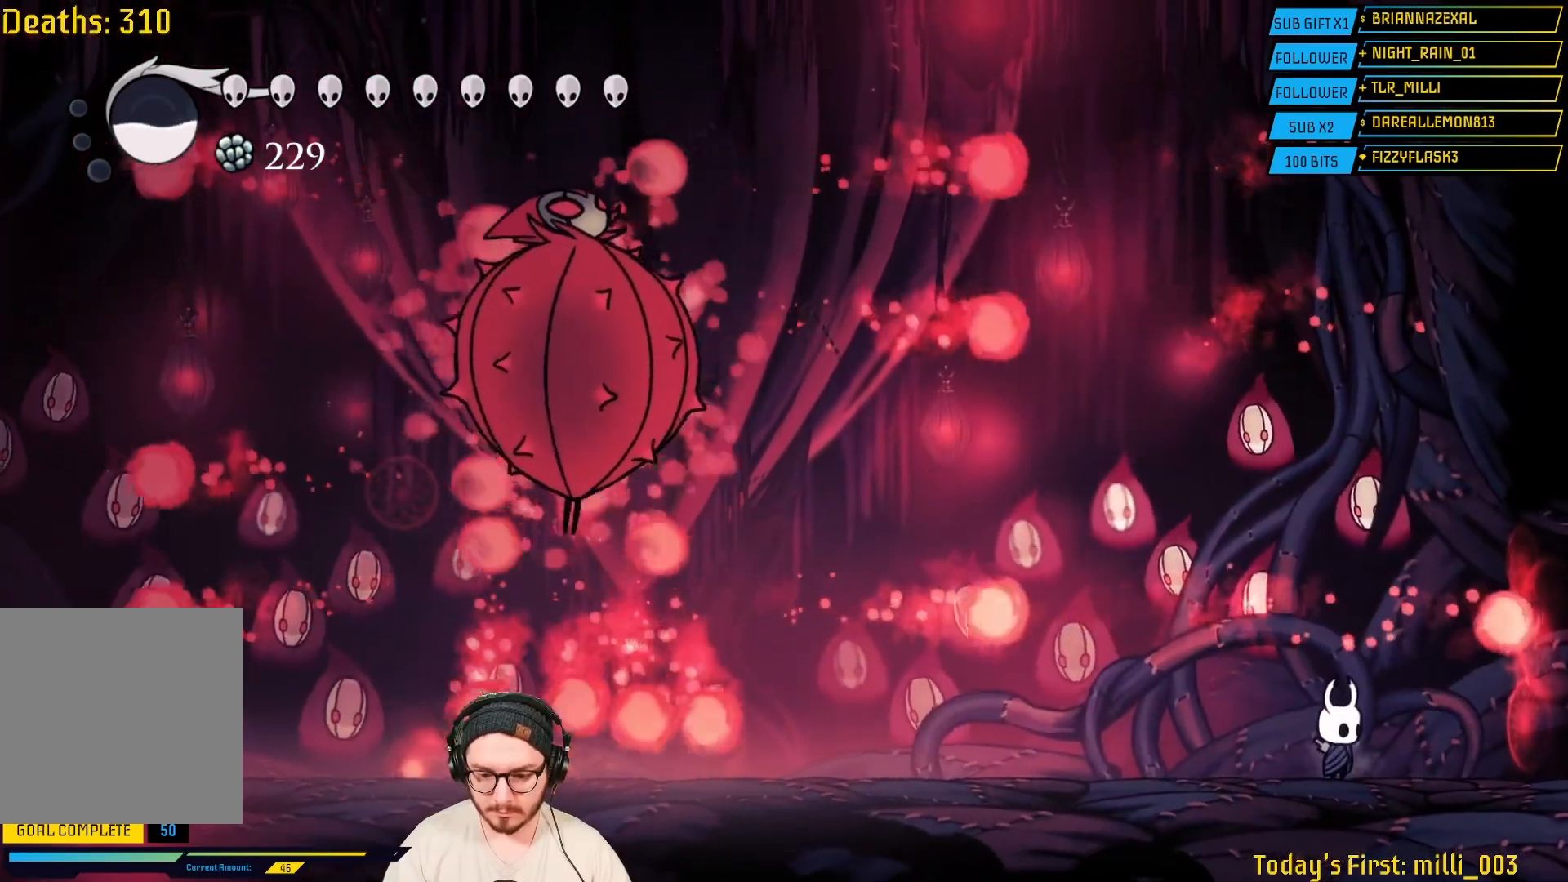
{"dt_ms": 500, "buttons": [], "left_stick": "center", "right_stick": "center", "events": [[83, "L2", "down"], [133, "L2", "up"]]}
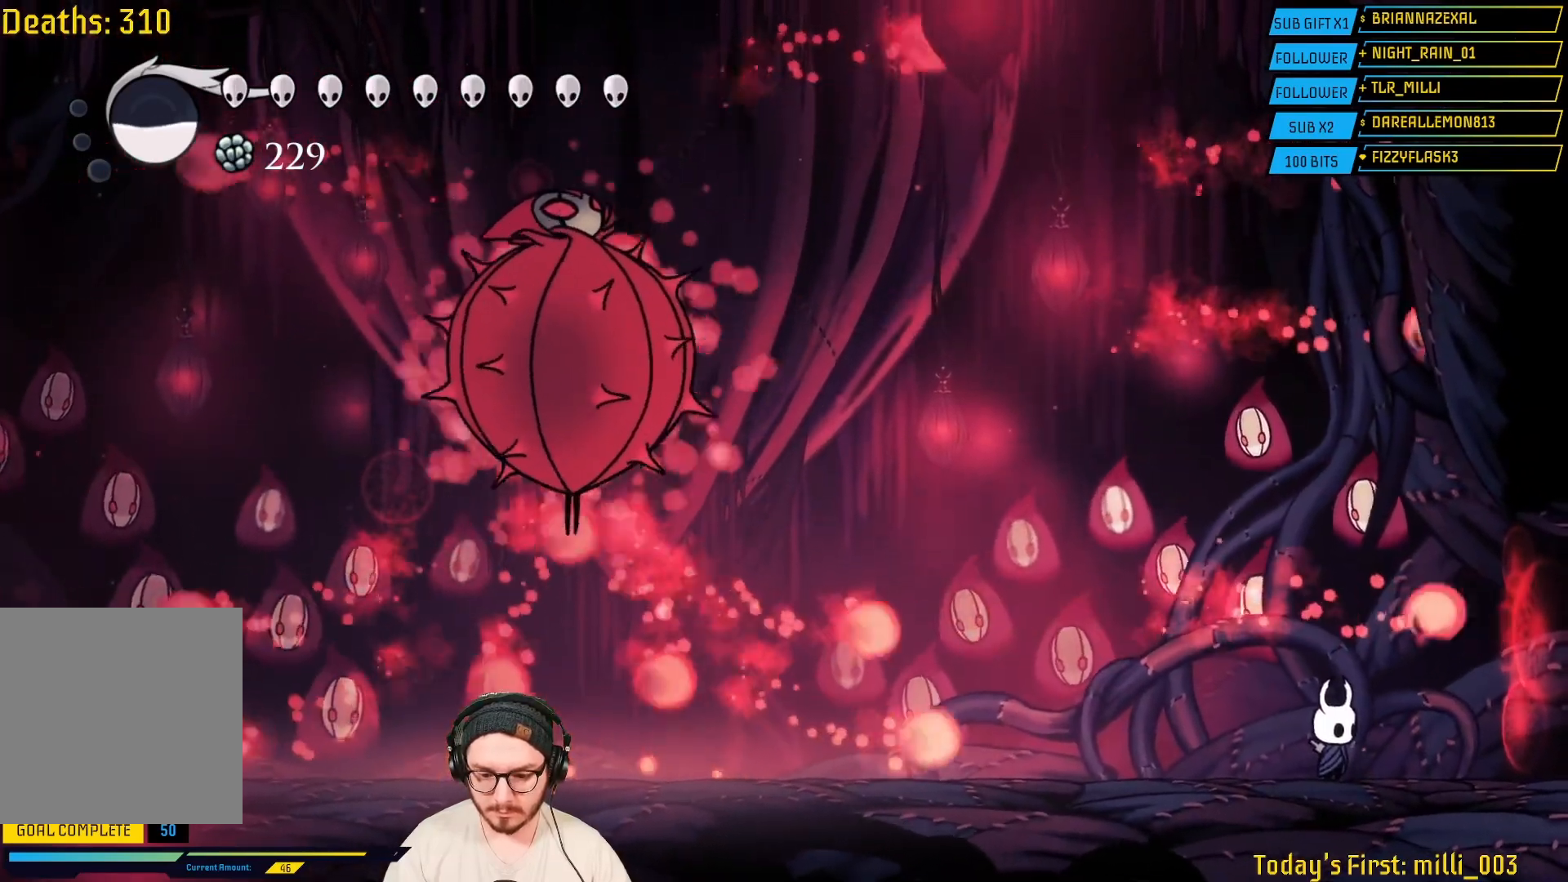
{"dt_ms": 500, "buttons": [], "left_stick": "center", "right_stick": "center", "events": [[33, "A", "down"], [100, "left_stick", "left"], [350, "A", "up"], [450, "left_stick", "center"]]}
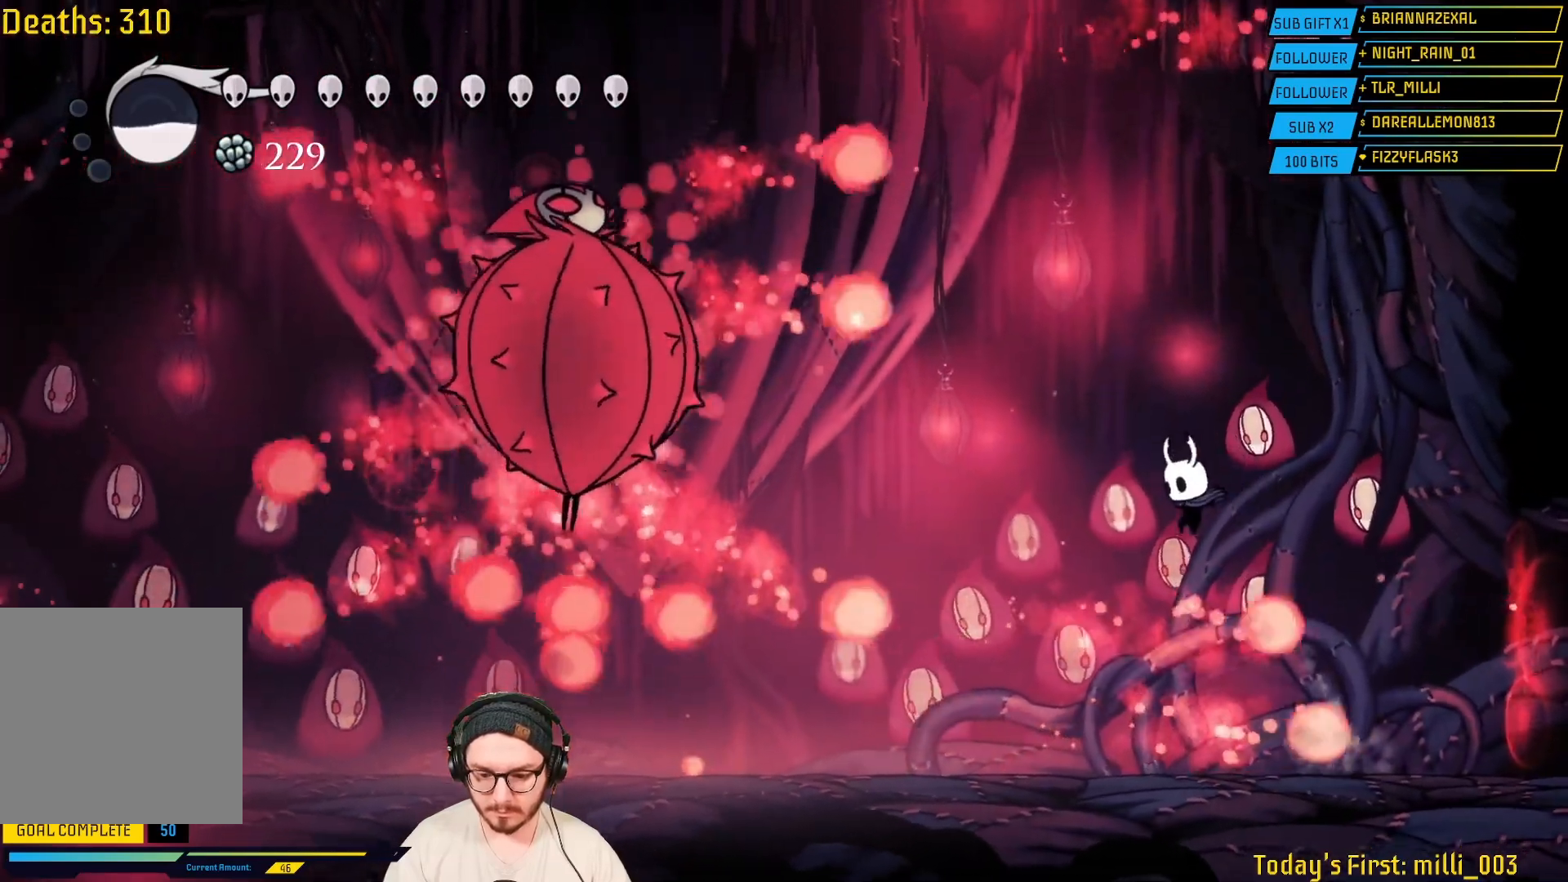
{"dt_ms": 500, "buttons": [], "left_stick": "center", "right_stick": "center", "events": [[33, "left_stick", "right"], [283, "left_stick", "center"], [367, "left_stick", "left"], [483, "left_stick", "center"]]}
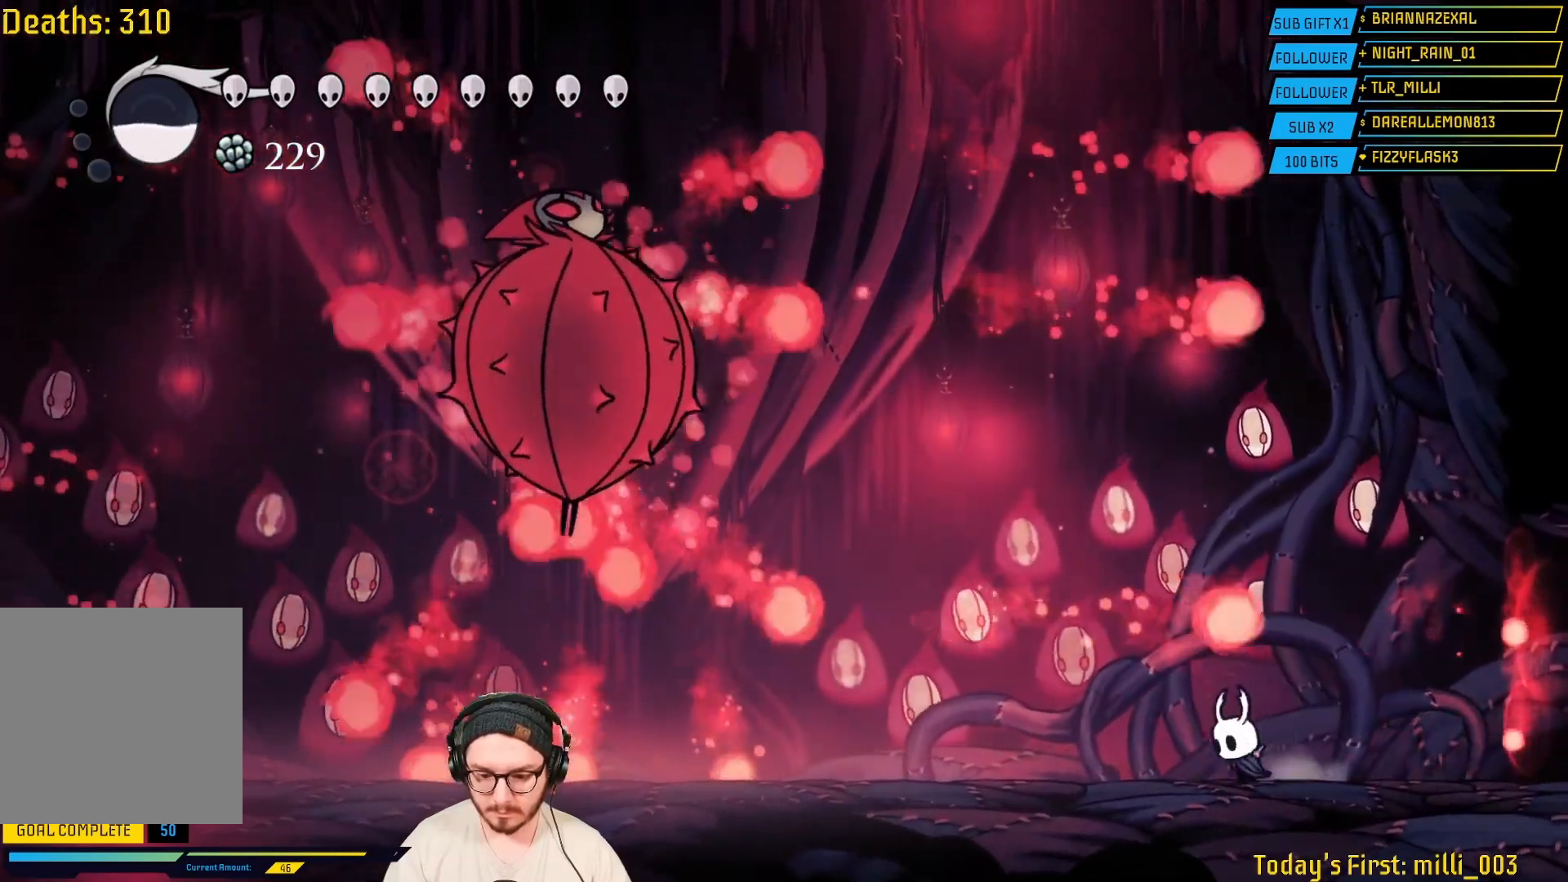
{"dt_ms": 500, "buttons": [], "left_stick": "center", "right_stick": "center", "events": []}
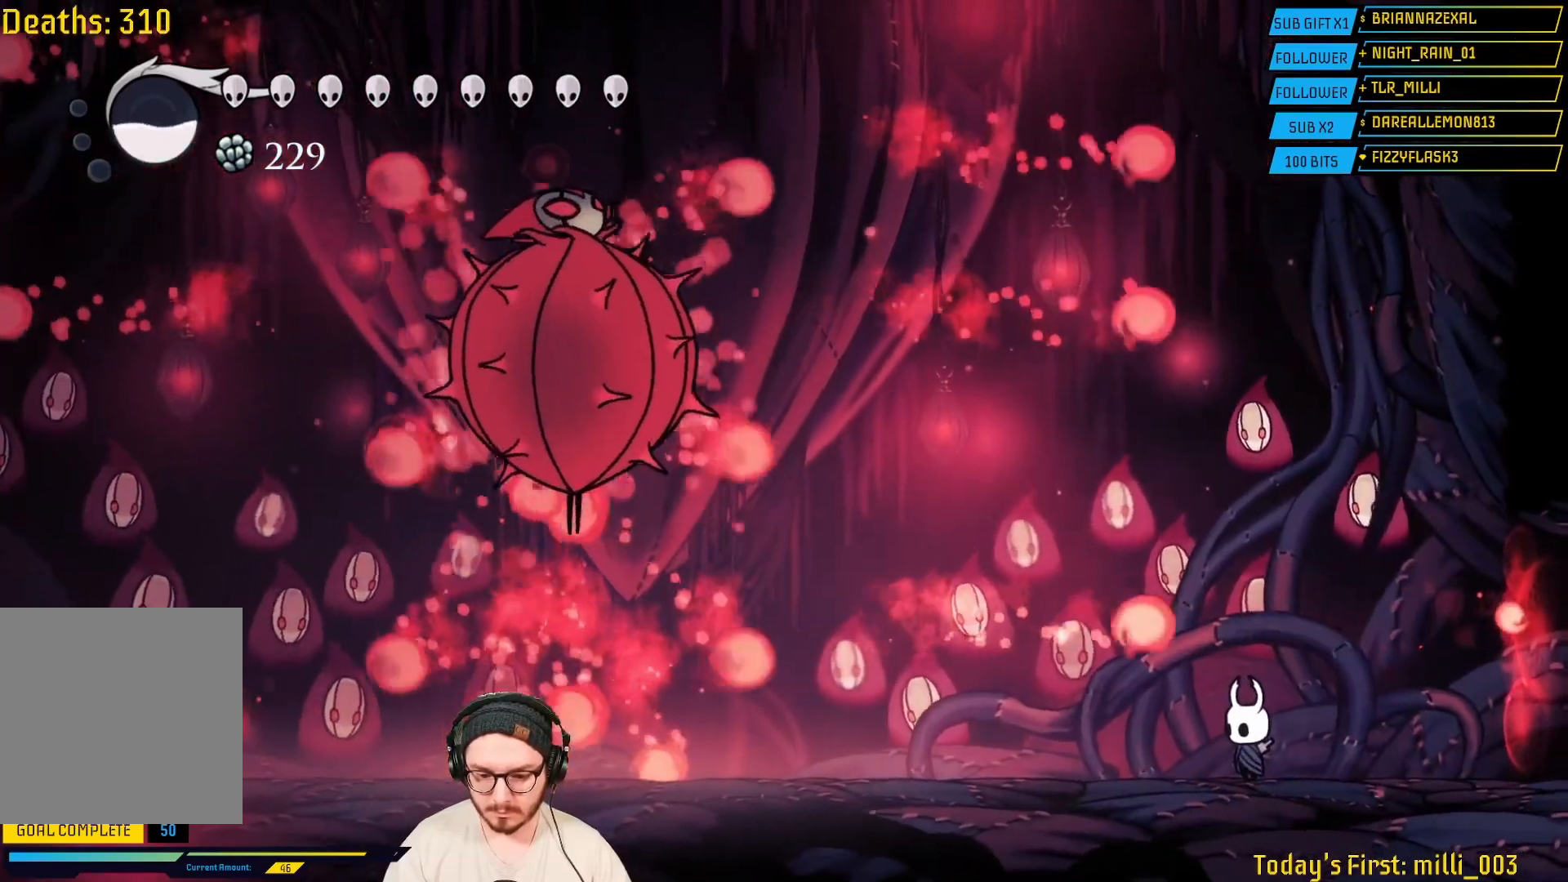
{"dt_ms": 500, "buttons": ["A"], "left_stick": "left", "right_stick": "center", "events": [[450, "A", "down"], [483, "left_stick", "left"]]}
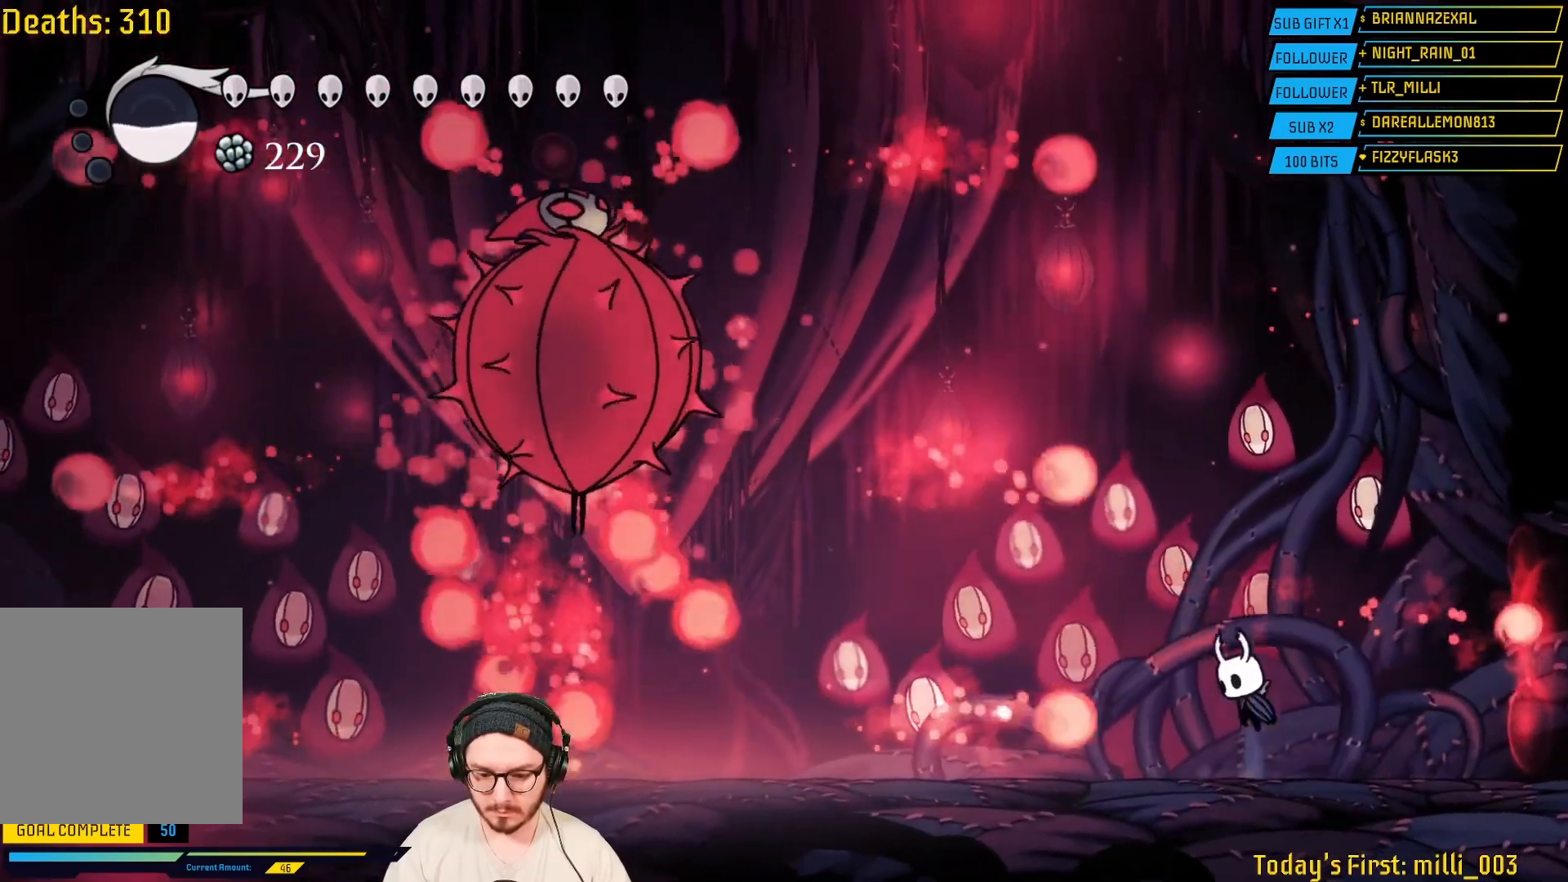
{"dt_ms": 500, "buttons": [], "left_stick": "right", "right_stick": "center", "events": [[83, "A", "up"], [233, "left_stick", "right"]]}
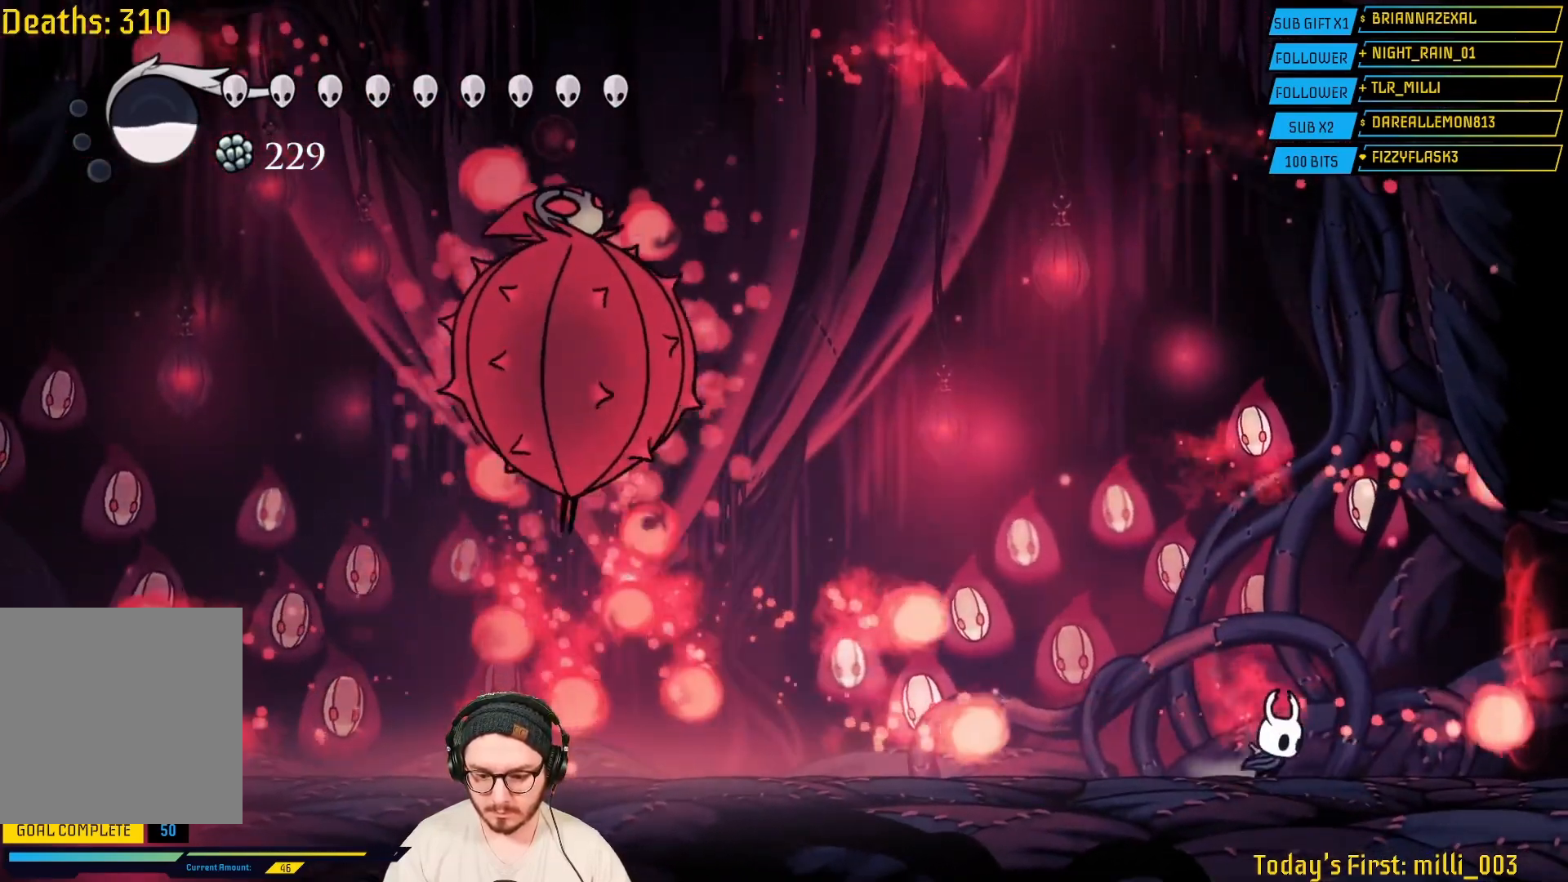
{"dt_ms": 500, "buttons": [], "left_stick": "right", "right_stick": "center", "events": [[17, "A", "down"], [83, "left_stick", "center"], [233, "left_stick", "left"], [333, "A", "up"], [483, "left_stick", "right"]]}
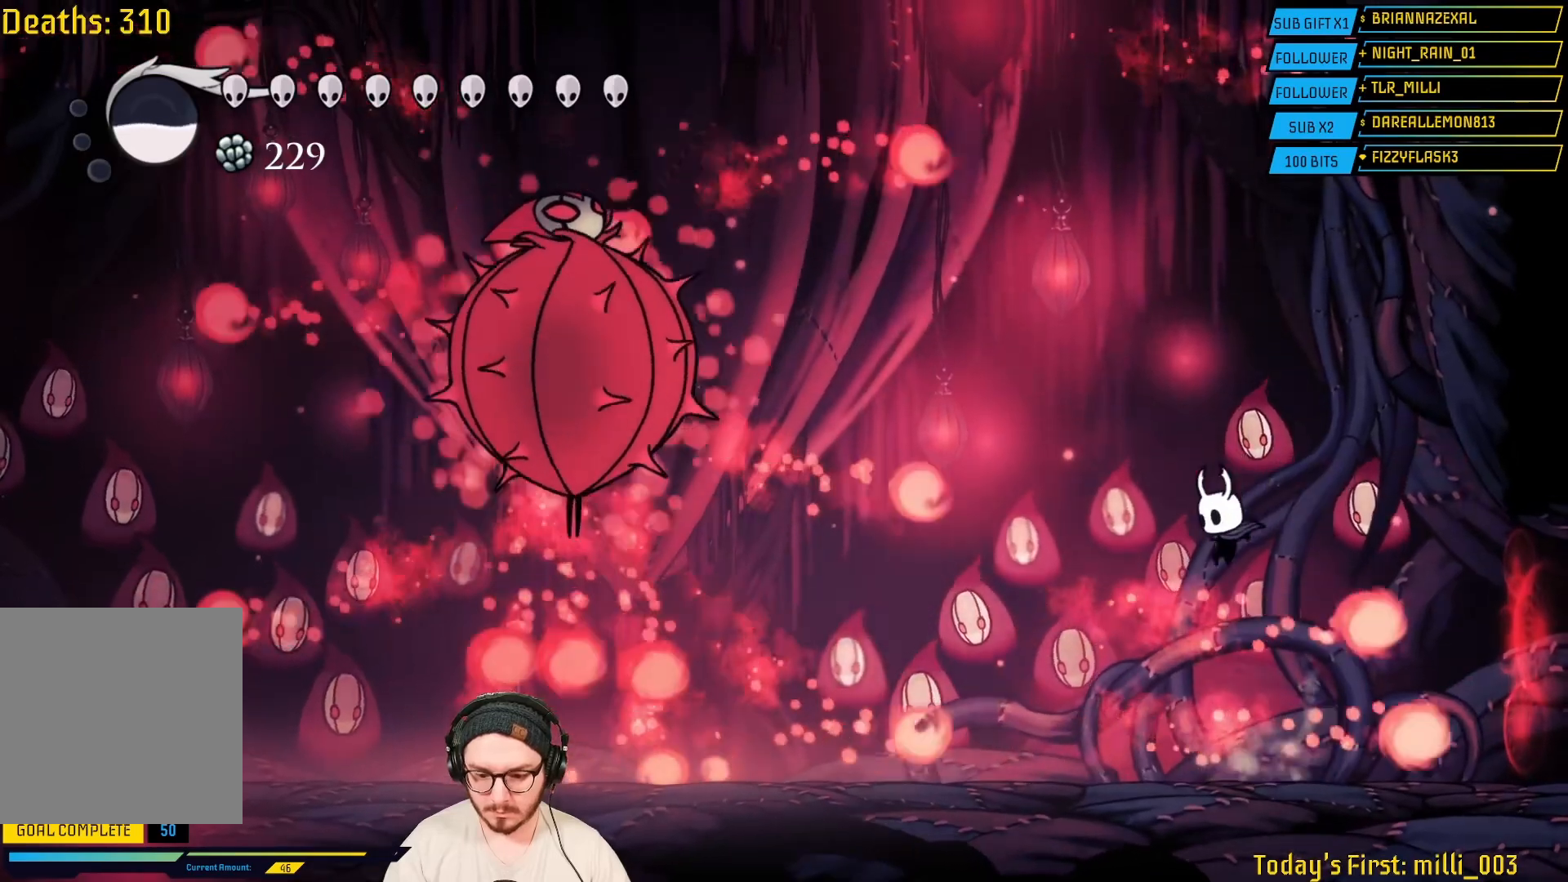
{"dt_ms": 500, "buttons": [], "left_stick": "left", "right_stick": "center", "events": [[300, "A", "down"], [367, "left_stick", "left"], [450, "A", "up"]]}
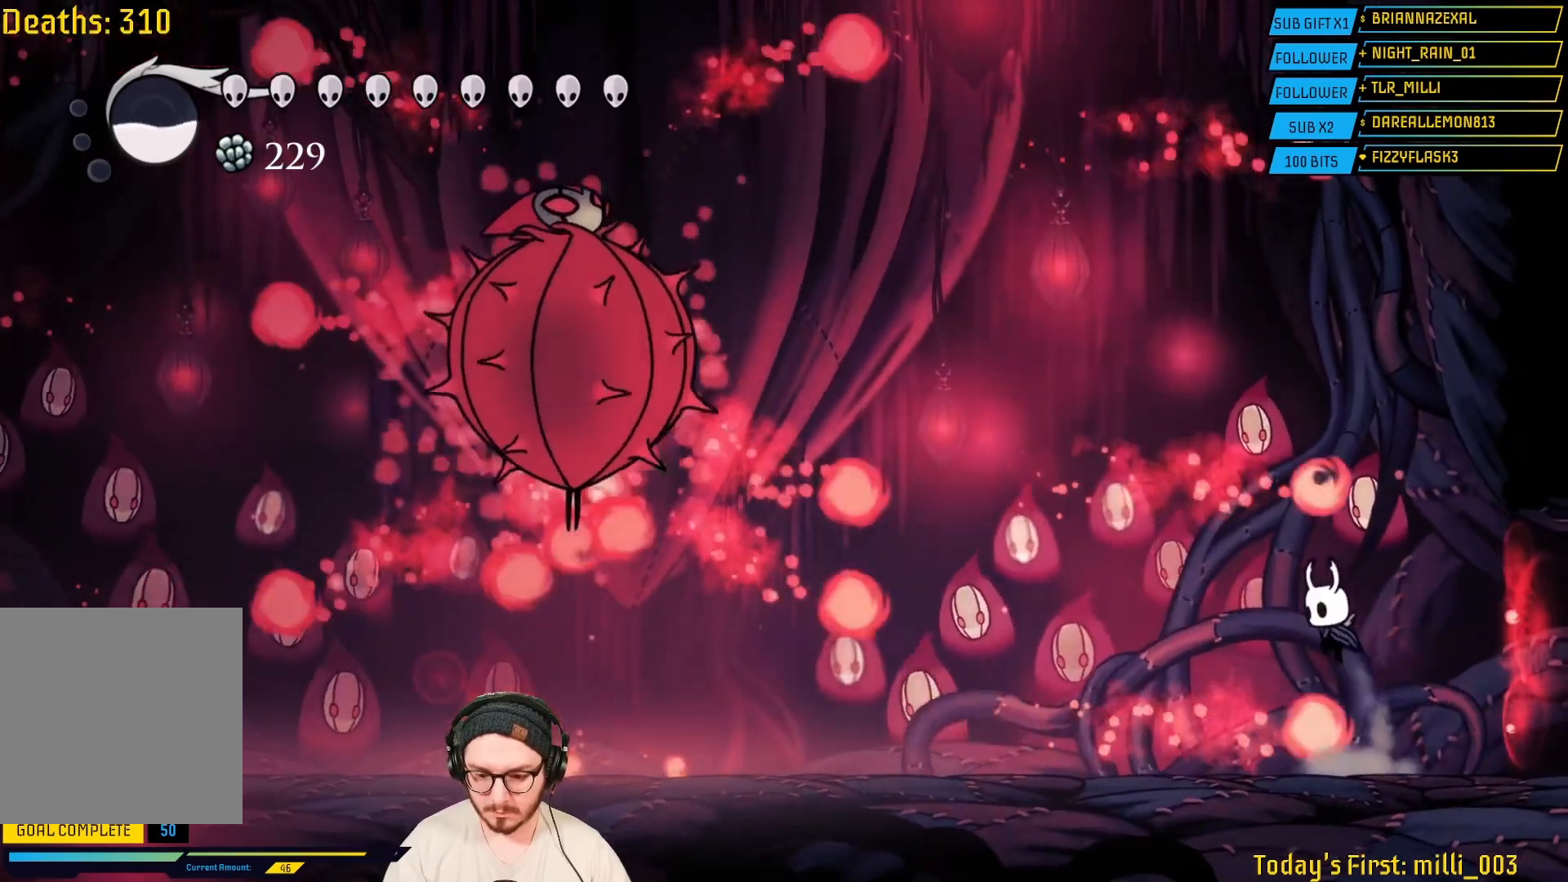
{"dt_ms": 1000, "buttons": [], "left_stick": "center", "right_stick": "center"}
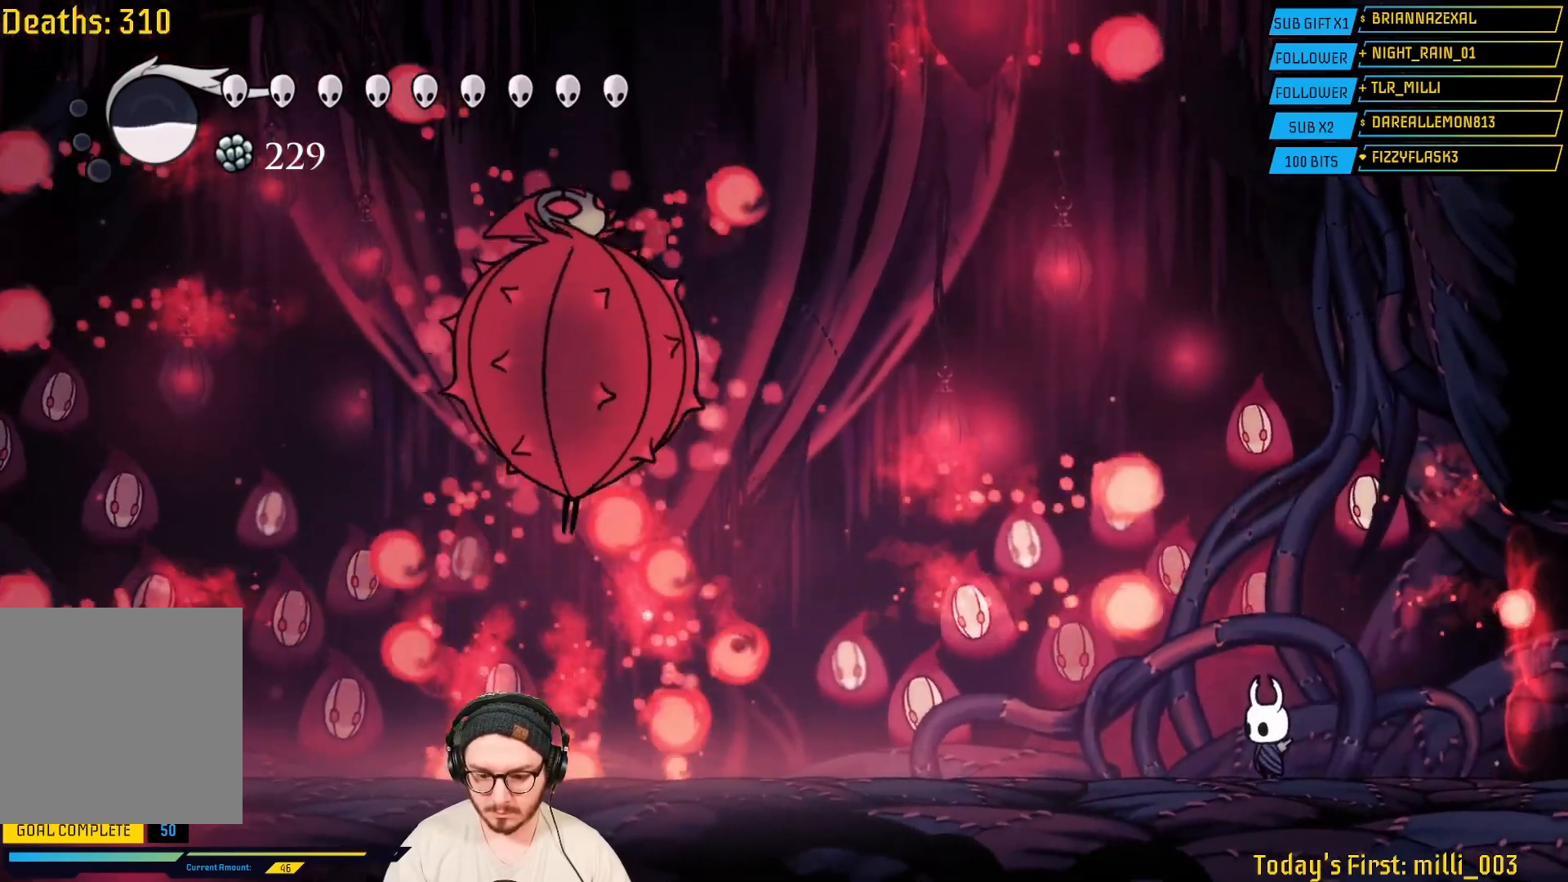
{"dt_ms": 500, "buttons": ["A"], "left_stick": "left", "right_stick": "center", "events": [[333, "A", "down"], [383, "left_stick", "left"]]}
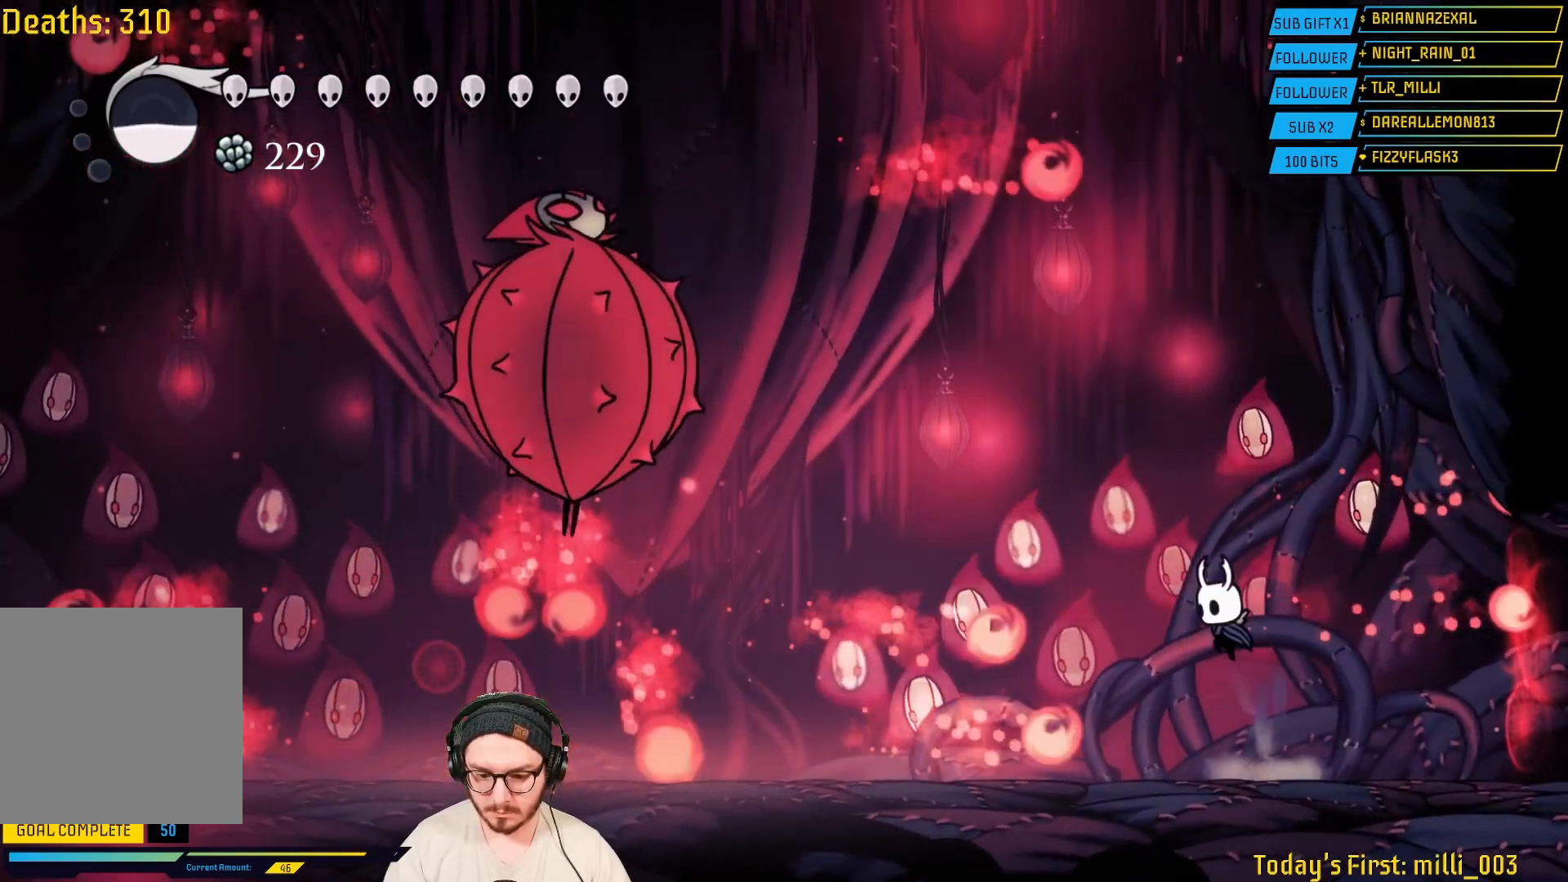
{"dt_ms": 500, "buttons": [], "left_stick": "left", "right_stick": "center", "events": [[150, "A", "up"], [217, "L2", "down"], [283, "L2", "up"], [283, "left_stick", "center"], [417, "left_stick", "left"]]}
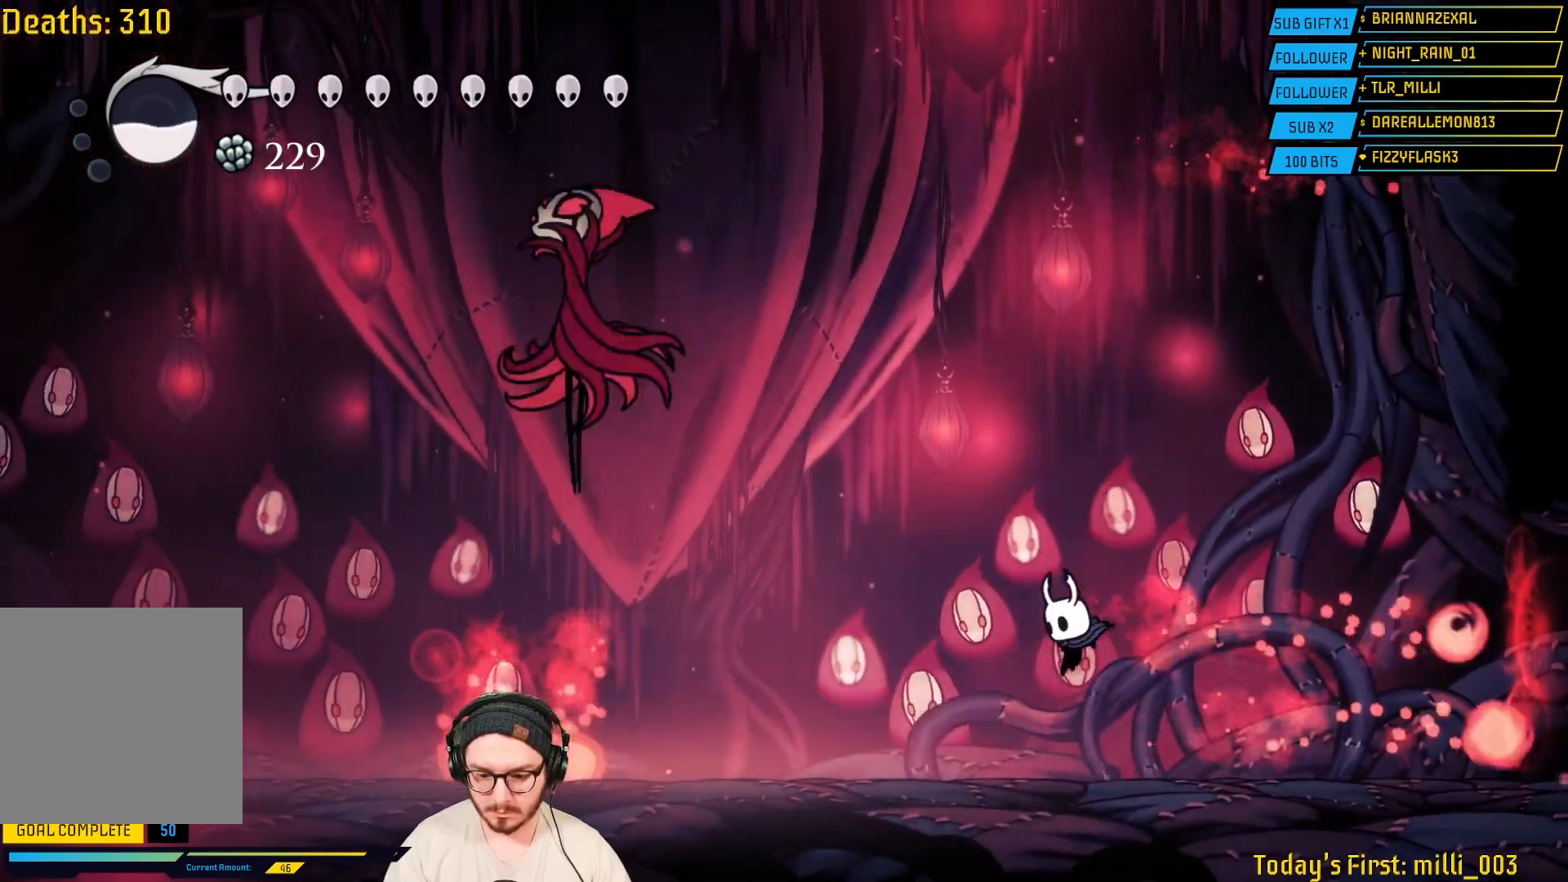
{"dt_ms": 500, "buttons": [], "left_stick": "center", "right_stick": "center", "events": [[133, "left_stick", "center"]]}
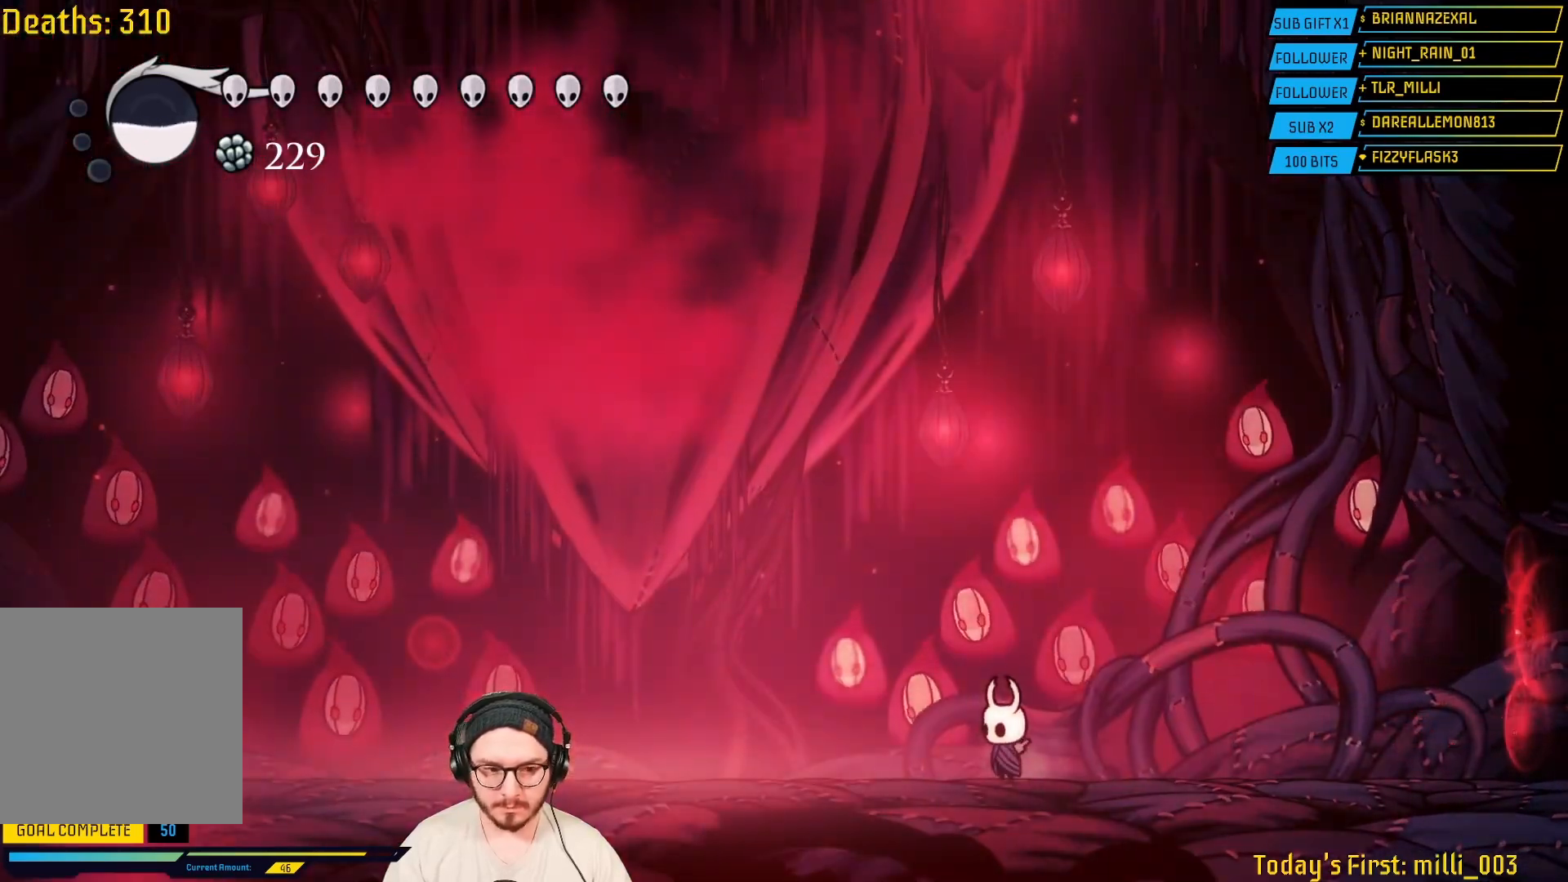
{"dt_ms": 500, "buttons": [], "left_stick": "center", "right_stick": "center", "events": []}
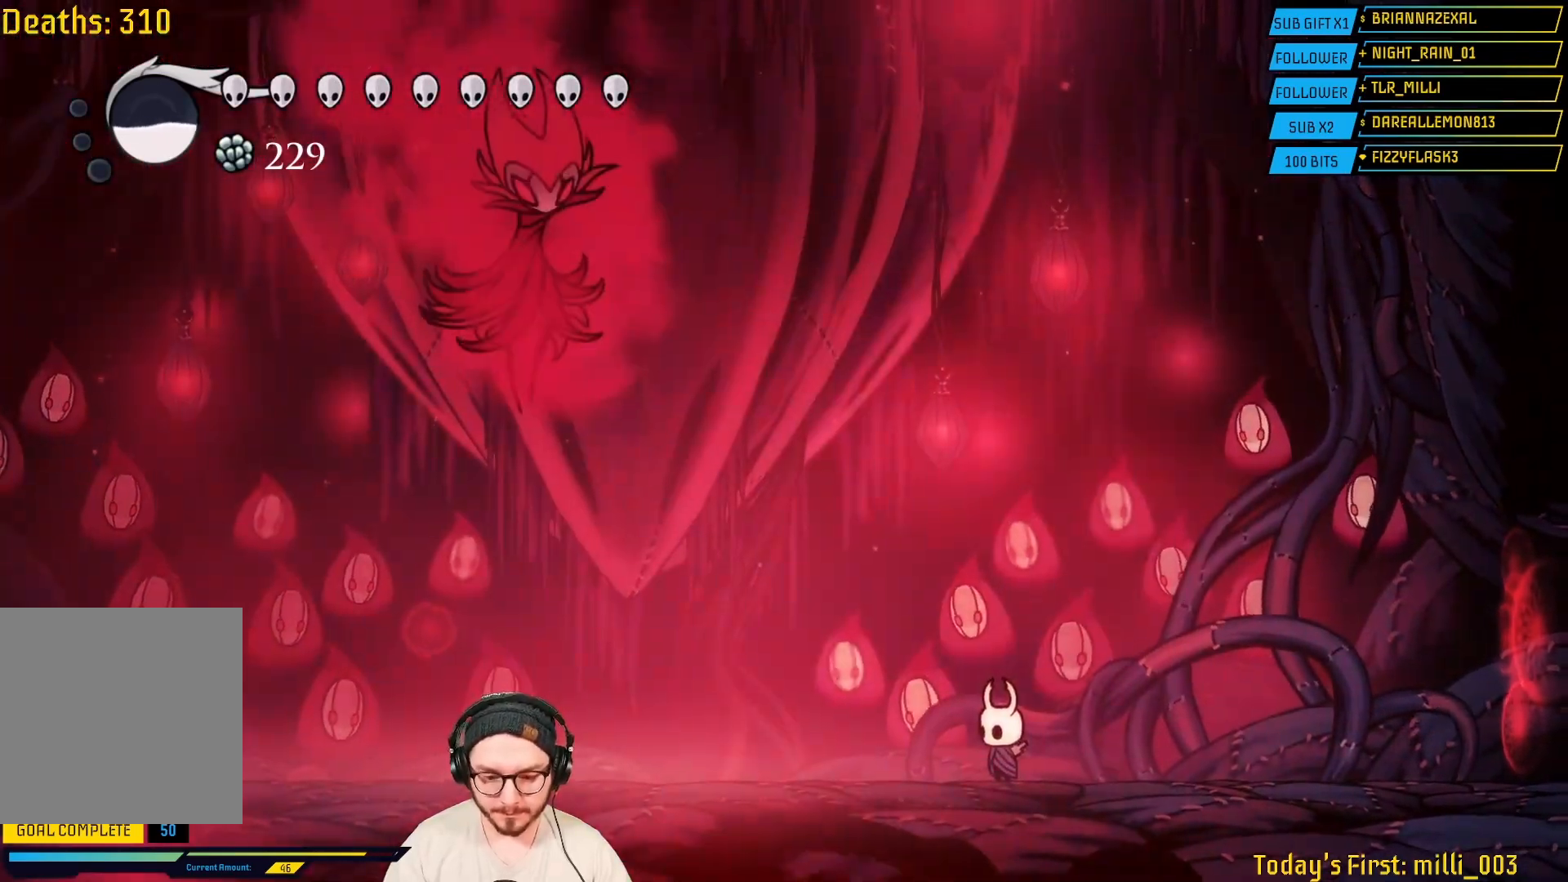
{"dt_ms": 500, "buttons": ["R2"], "left_stick": "left", "right_stick": "center", "events": [[350, "left_stick", "left"], [417, "R2", "down"]]}
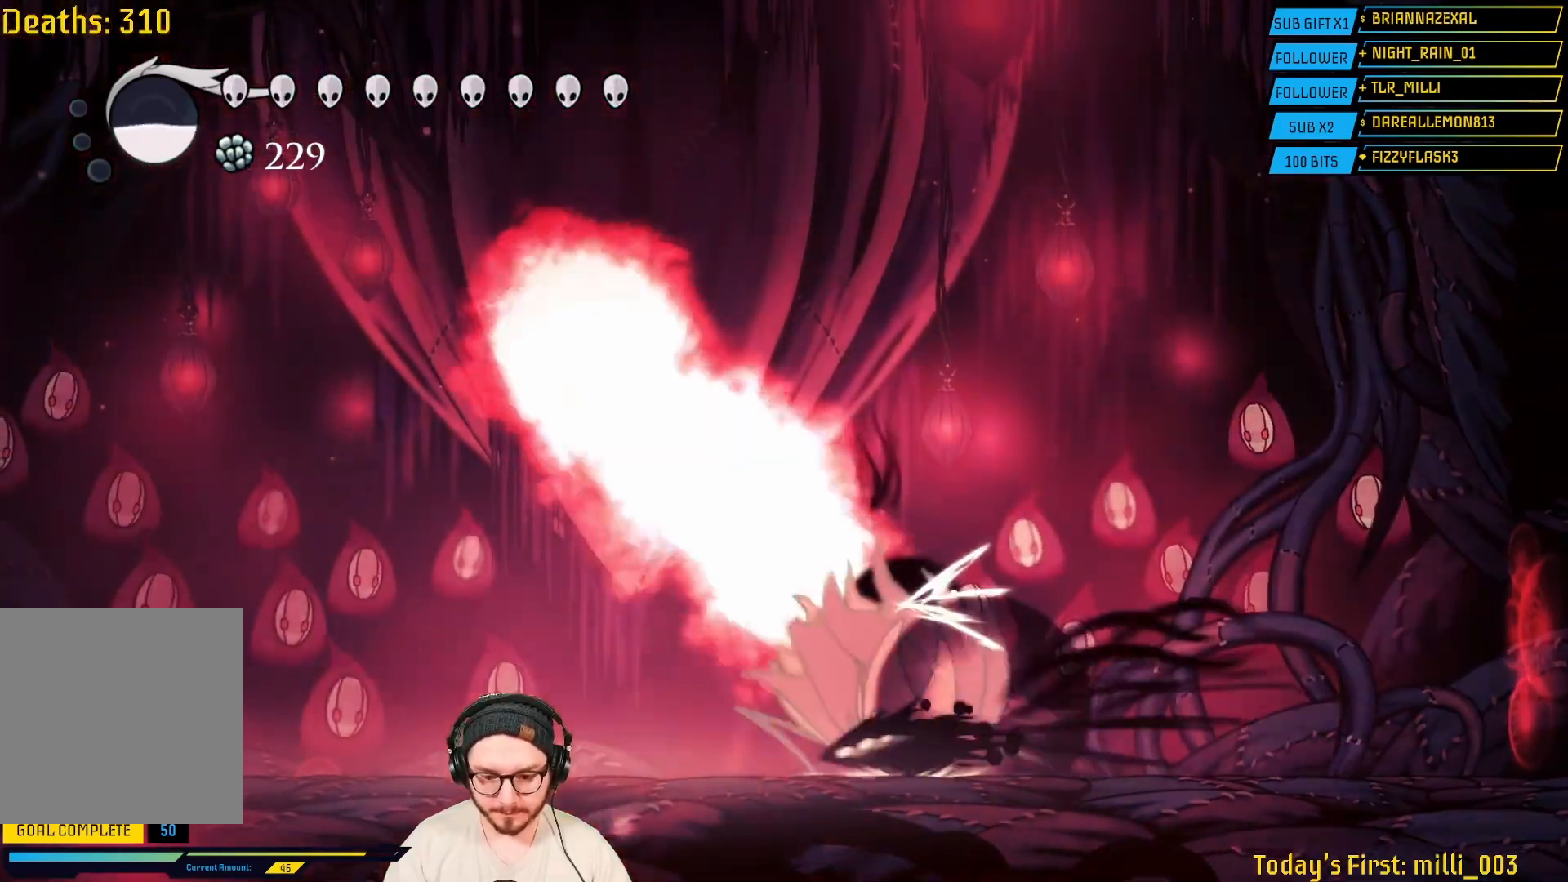
{"dt_ms": 500, "buttons": ["A"], "left_stick": "left", "right_stick": "center", "events": [[117, "R2", "up"], [450, "A", "down"]]}
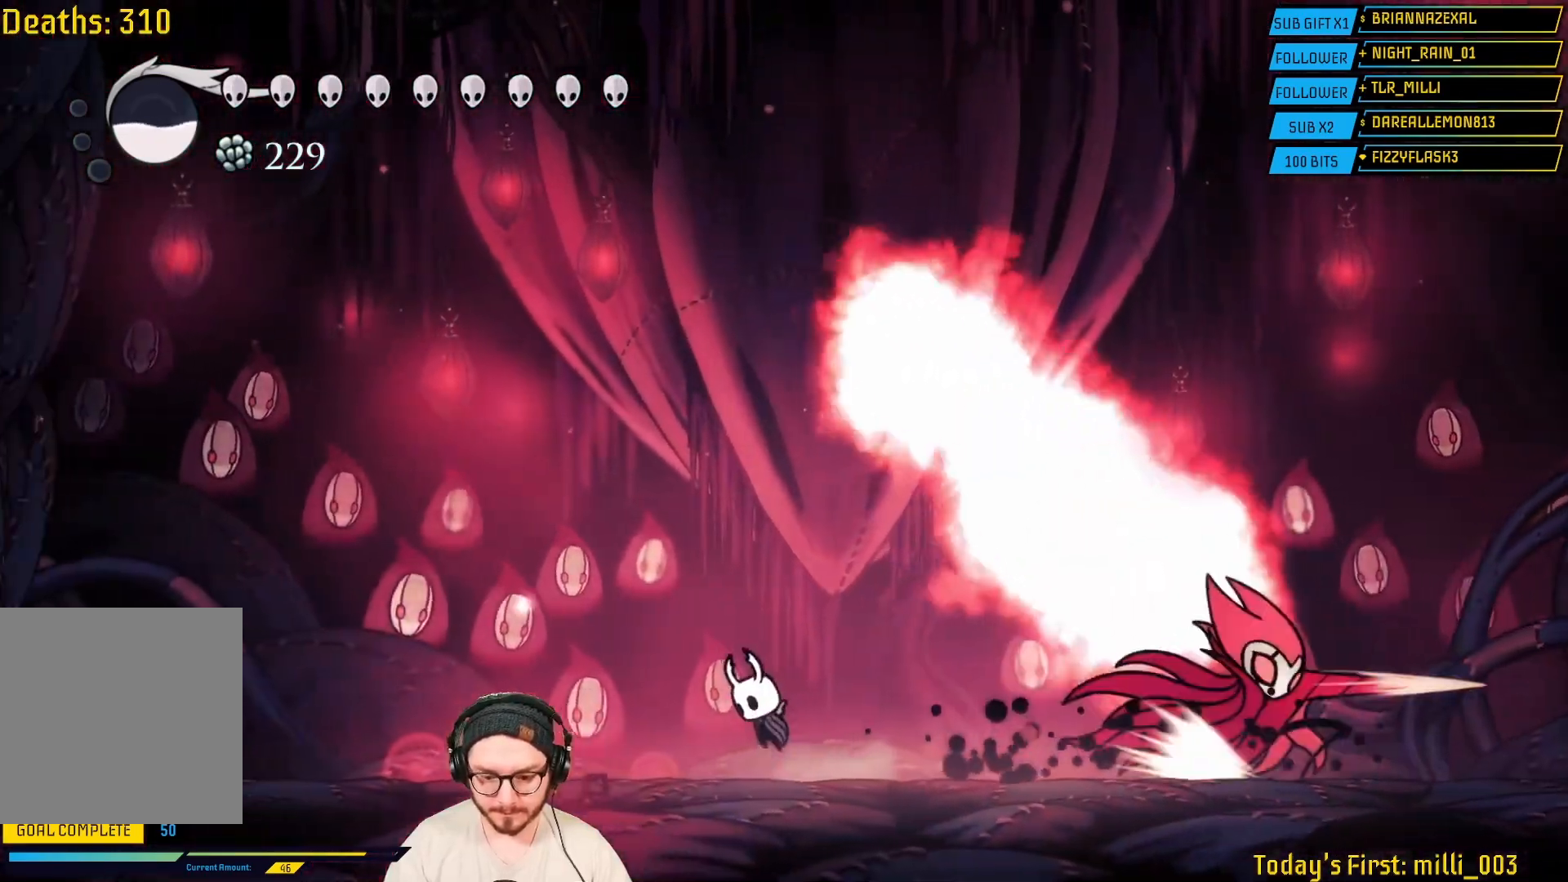
{"dt_ms": 500, "buttons": [], "left_stick": "down-left", "right_stick": "center", "events": [[267, "A", "up"], [283, "left_stick", "down"], [400, "left_stick", "down-left"]]}
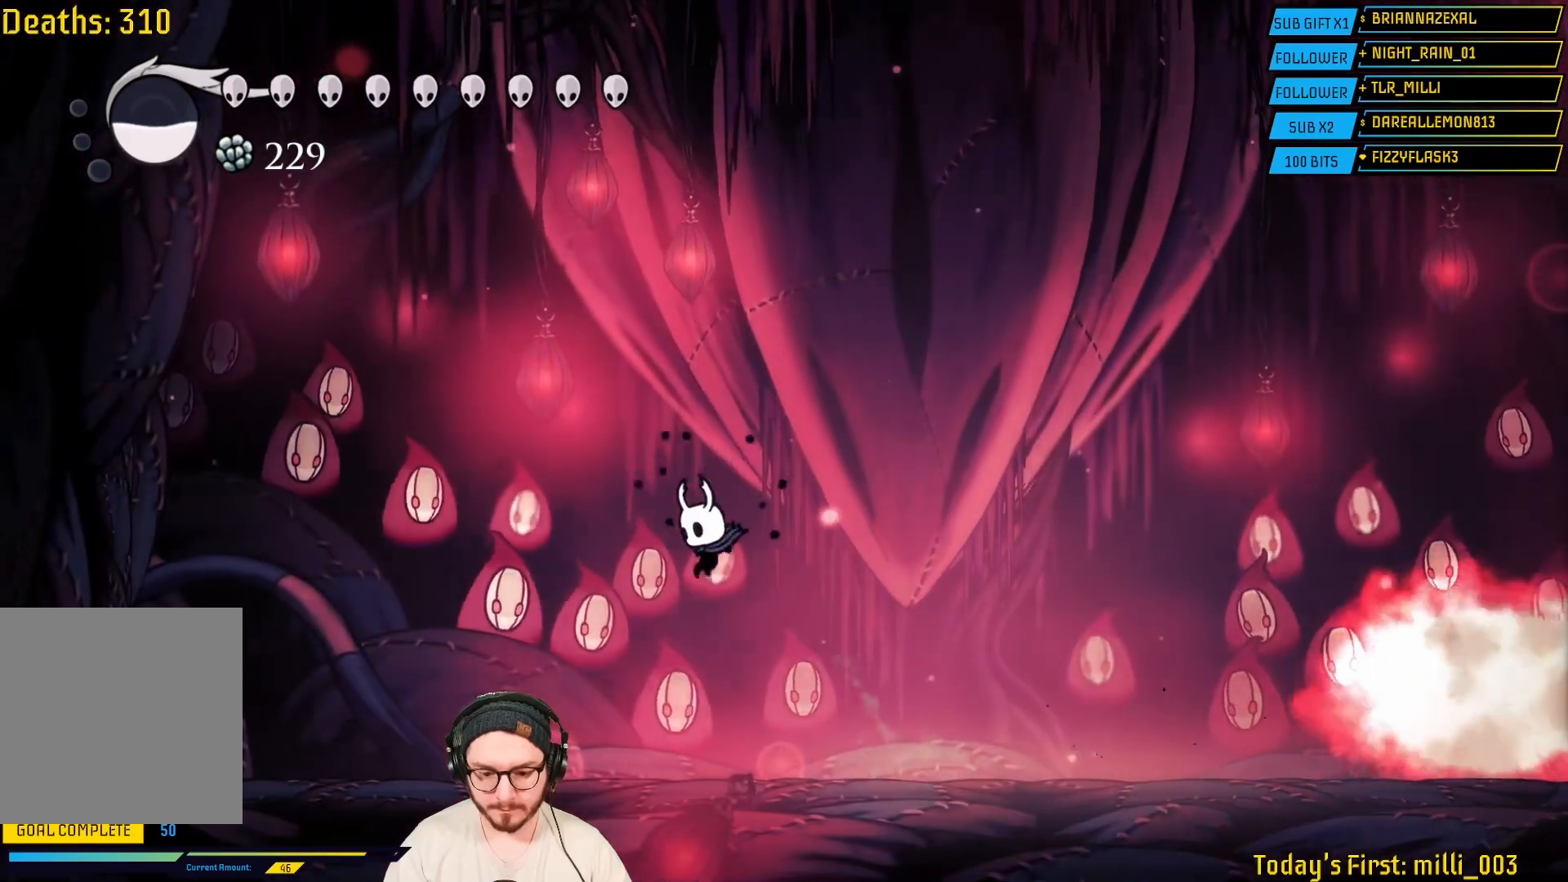
{"dt_ms": 500, "buttons": [], "left_stick": "center", "right_stick": "center", "events": [[83, "left_stick", "right"], [317, "left_stick", "center"]]}
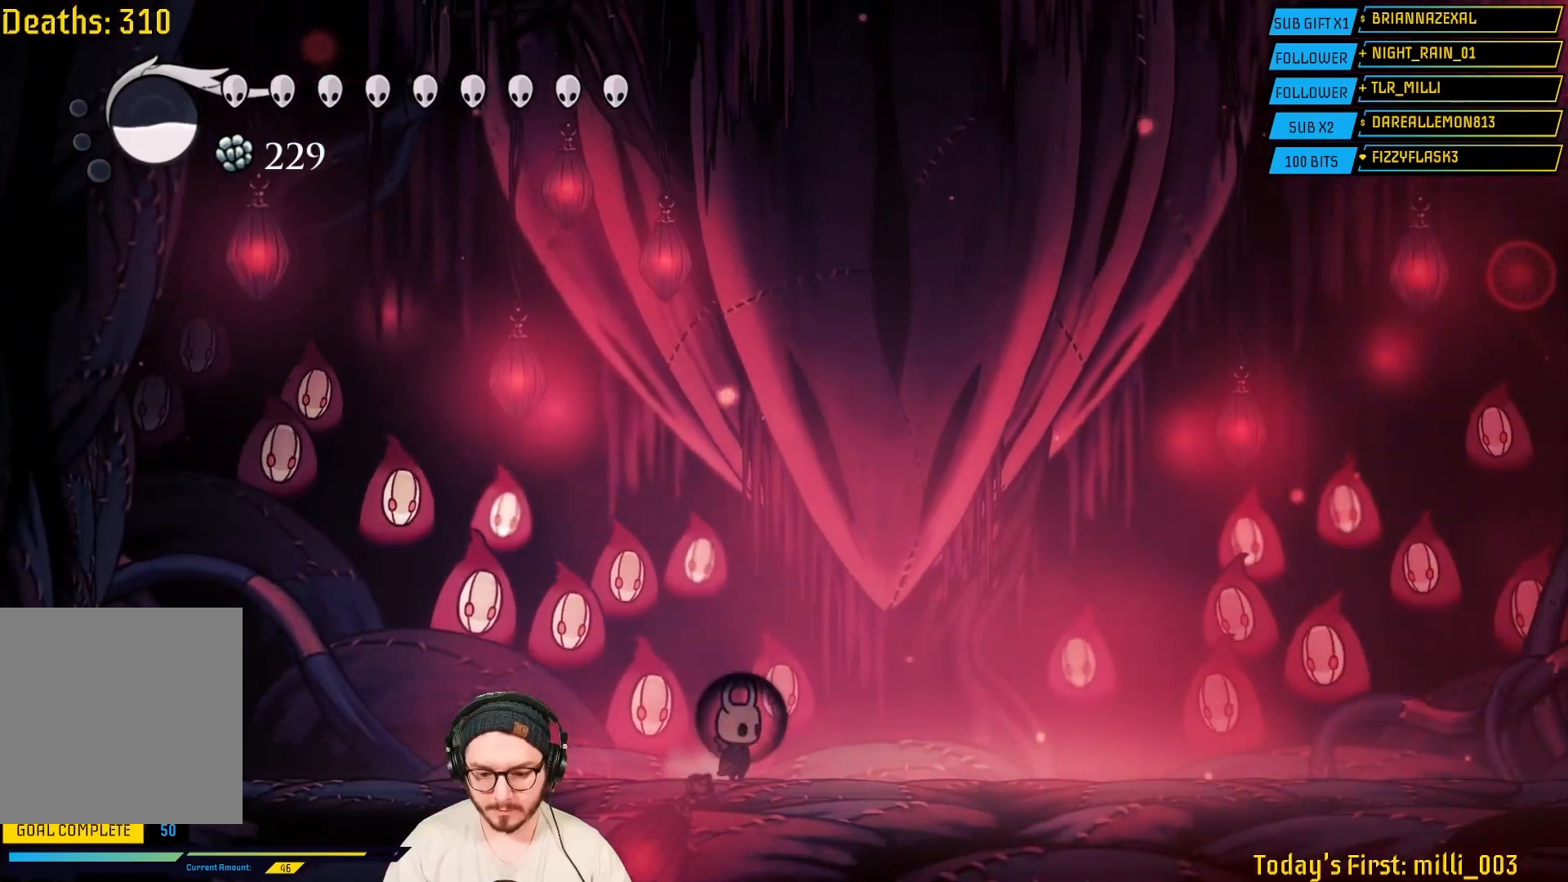
{"dt_ms": 500, "buttons": [], "left_stick": "center", "right_stick": "center", "events": []}
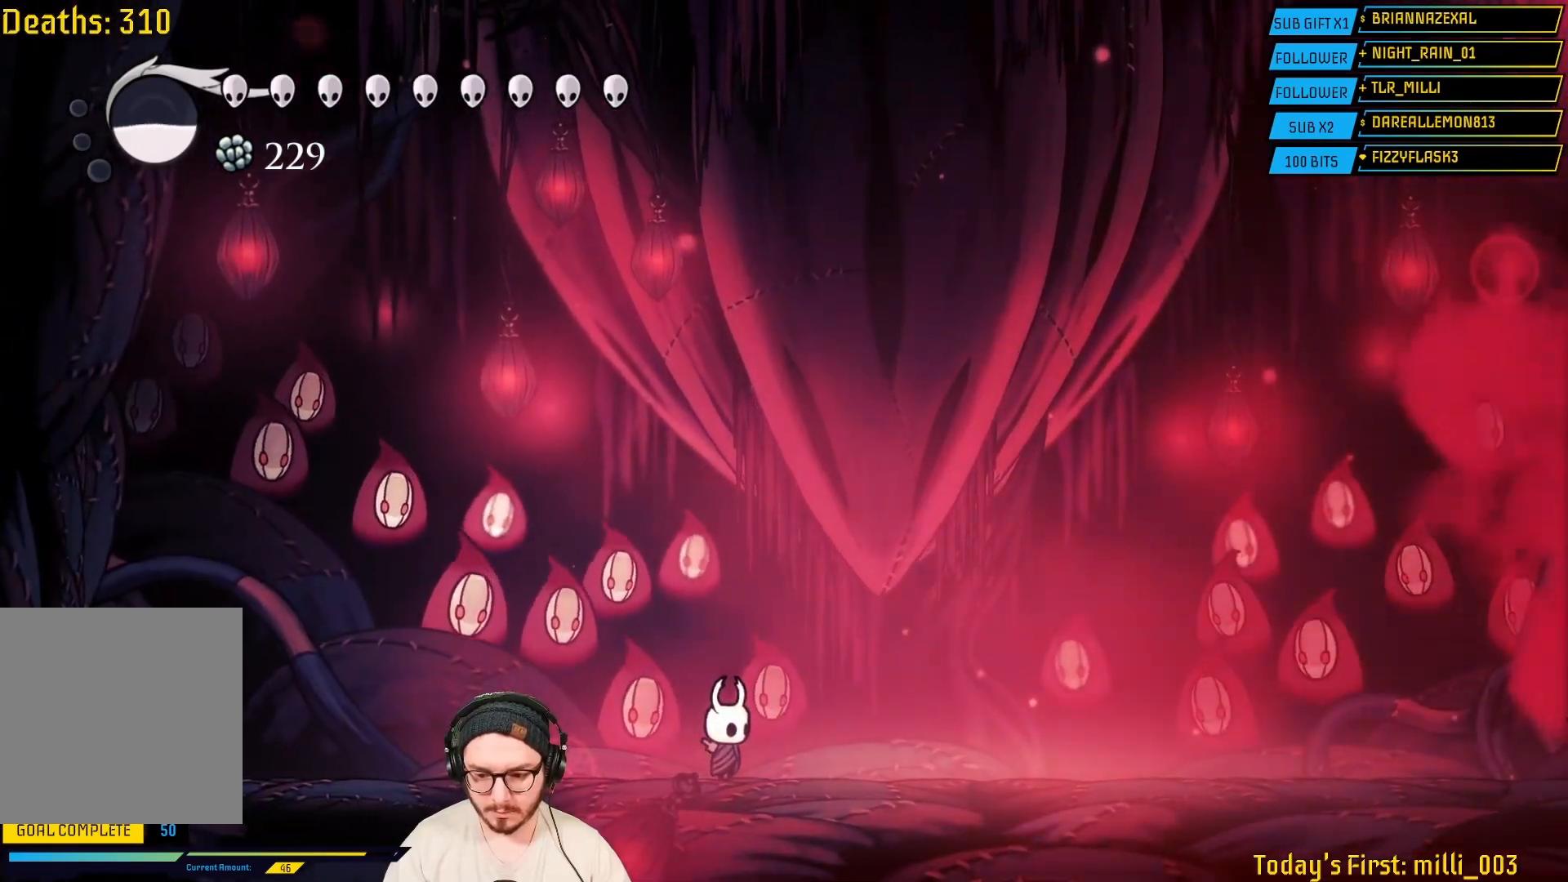
{"dt_ms": 500, "buttons": [], "left_stick": "center", "right_stick": "center", "events": []}
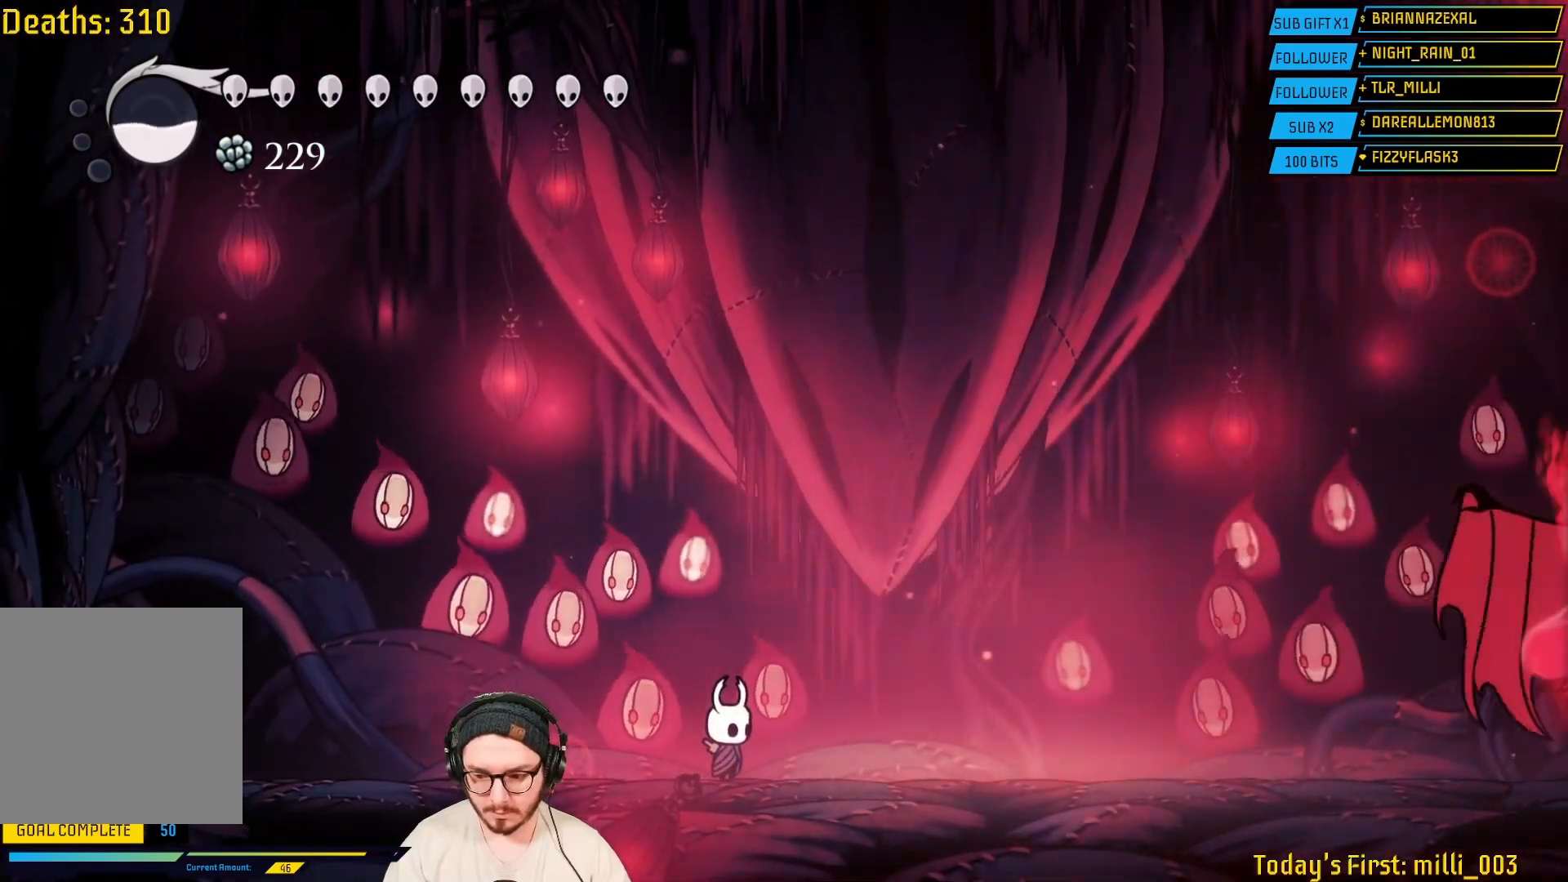
{"dt_ms": 500, "buttons": ["A"], "left_stick": "right", "right_stick": "center", "events": [[250, "left_stick", "right"], [450, "A", "down"]]}
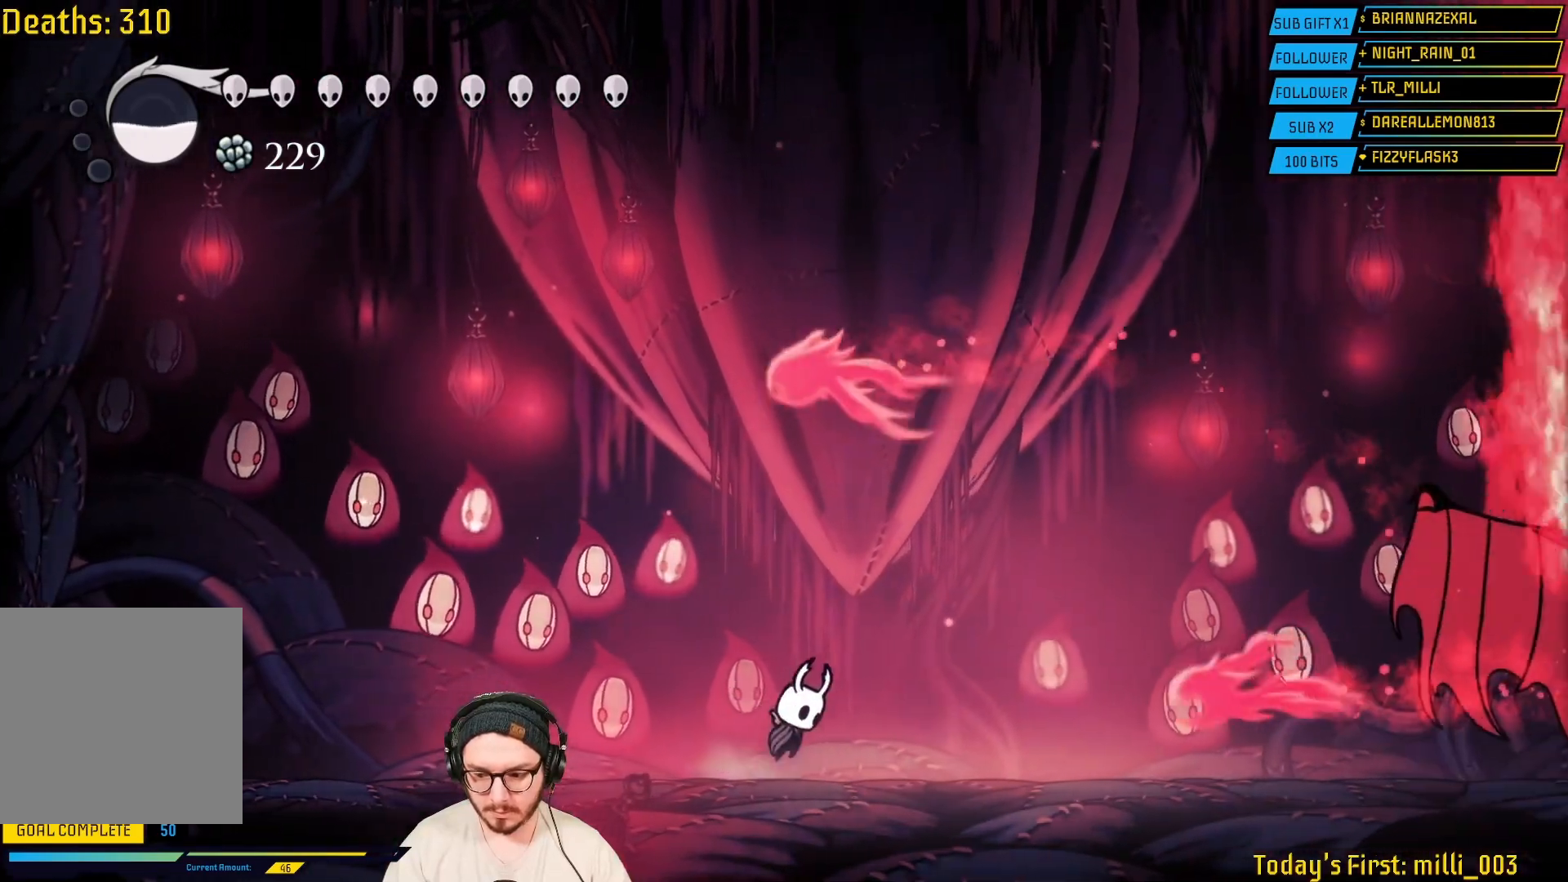
{"dt_ms": 500, "buttons": ["R2"], "left_stick": "right", "right_stick": "center", "events": [[233, "A", "up"], [417, "R2", "down"]]}
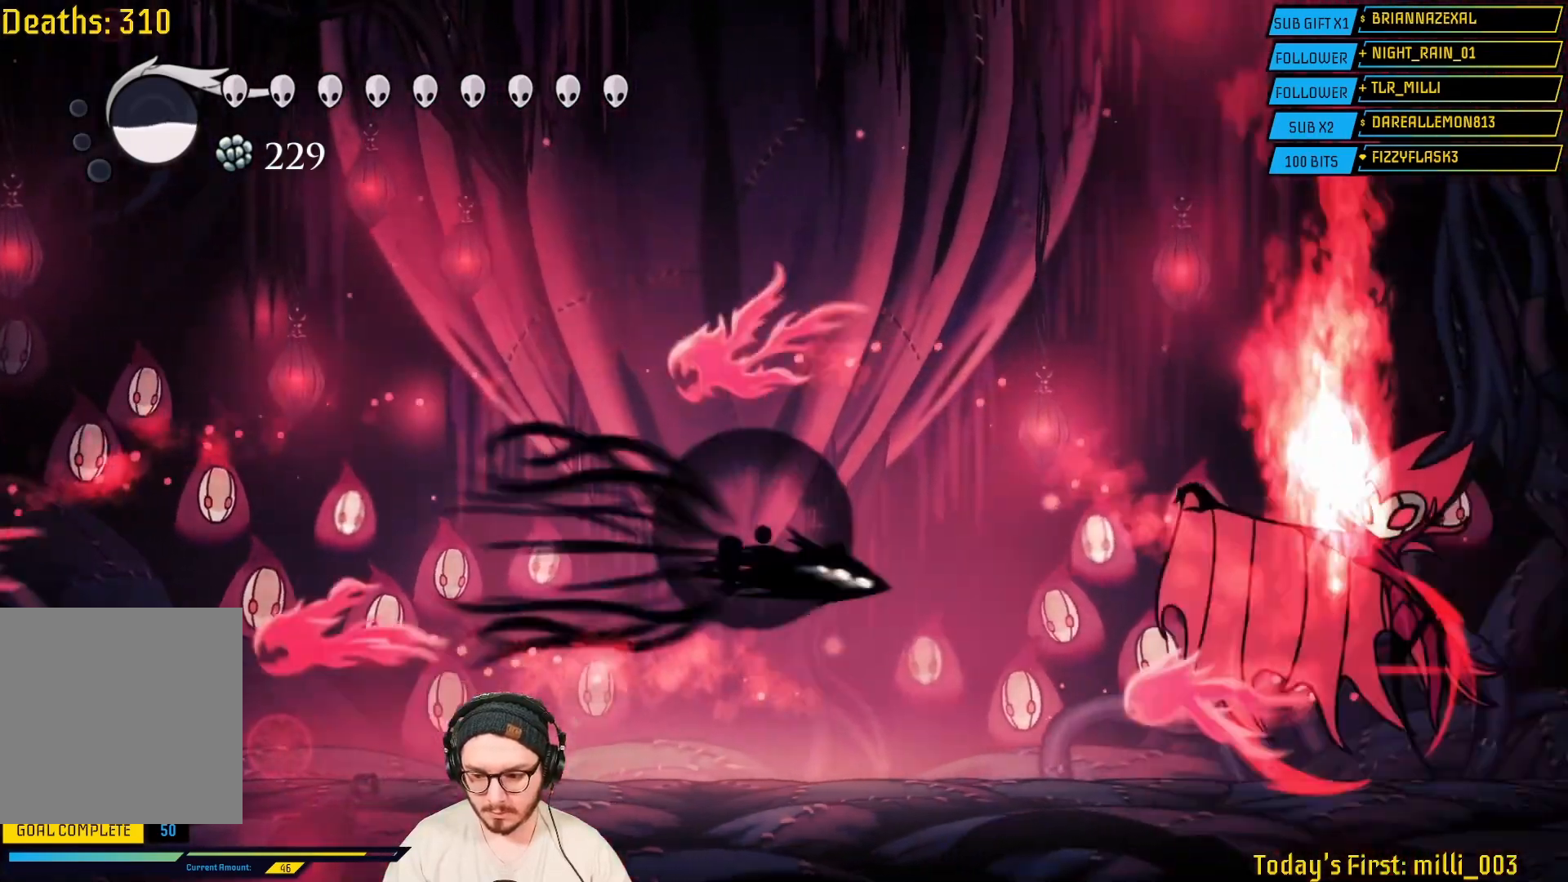
{"dt_ms": 500, "buttons": ["X"], "left_stick": "right", "right_stick": "center", "events": [[200, "R2", "up"], [267, "X", "down"], [417, "X", "up"], [417, "left_stick", "center"], [467, "left_stick", "right"], [483, "X", "down"]]}
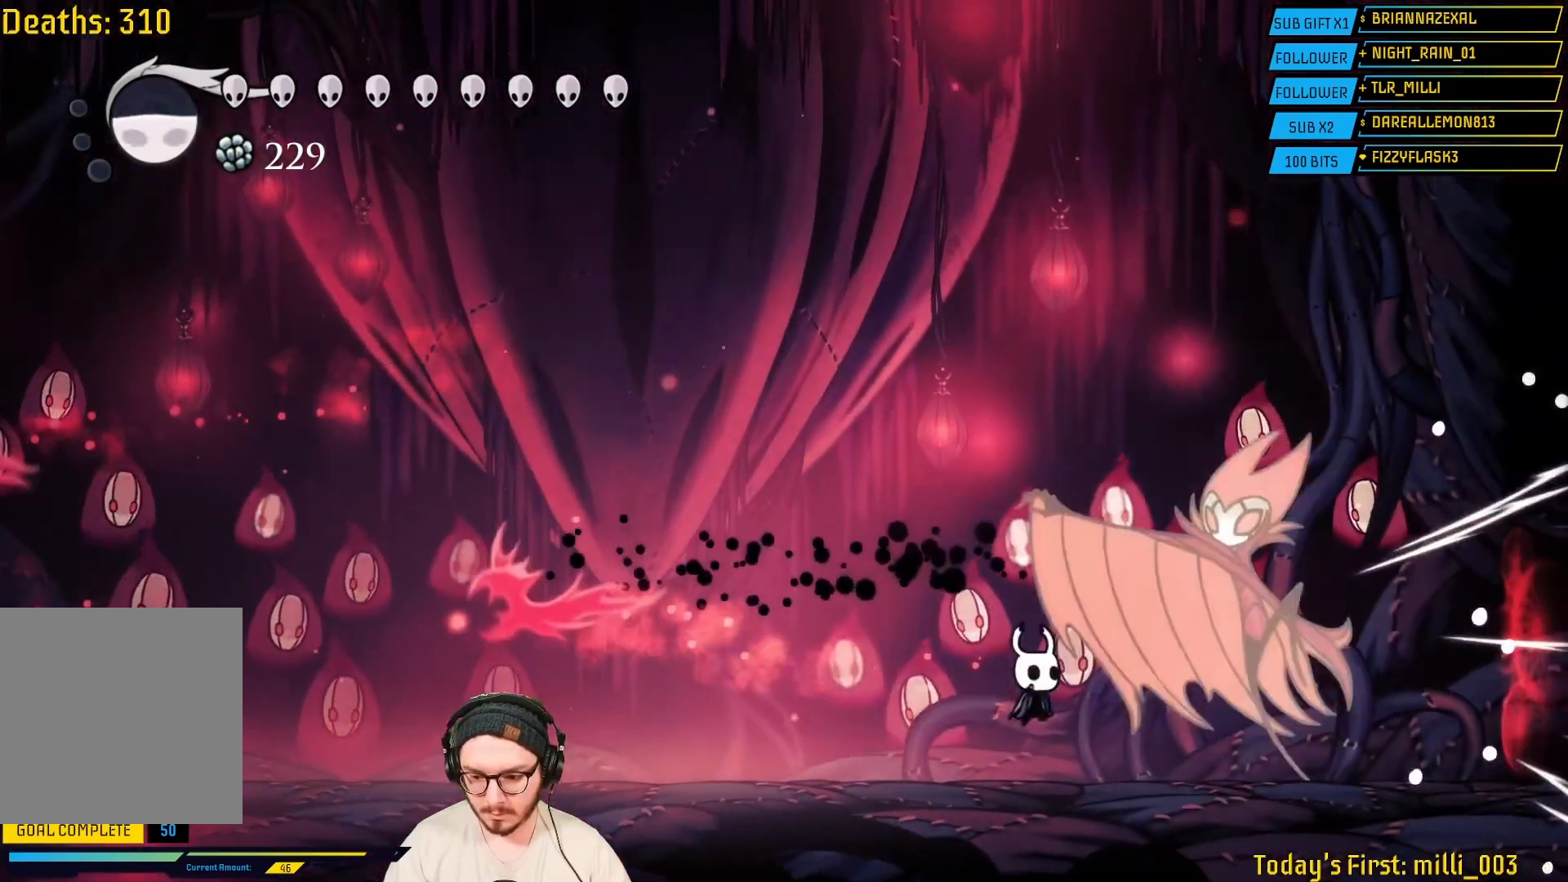
{"dt_ms": 500, "buttons": [], "left_stick": "right", "right_stick": "center", "events": [[167, "X", "up"], [250, "X", "down"], [433, "X", "up"]]}
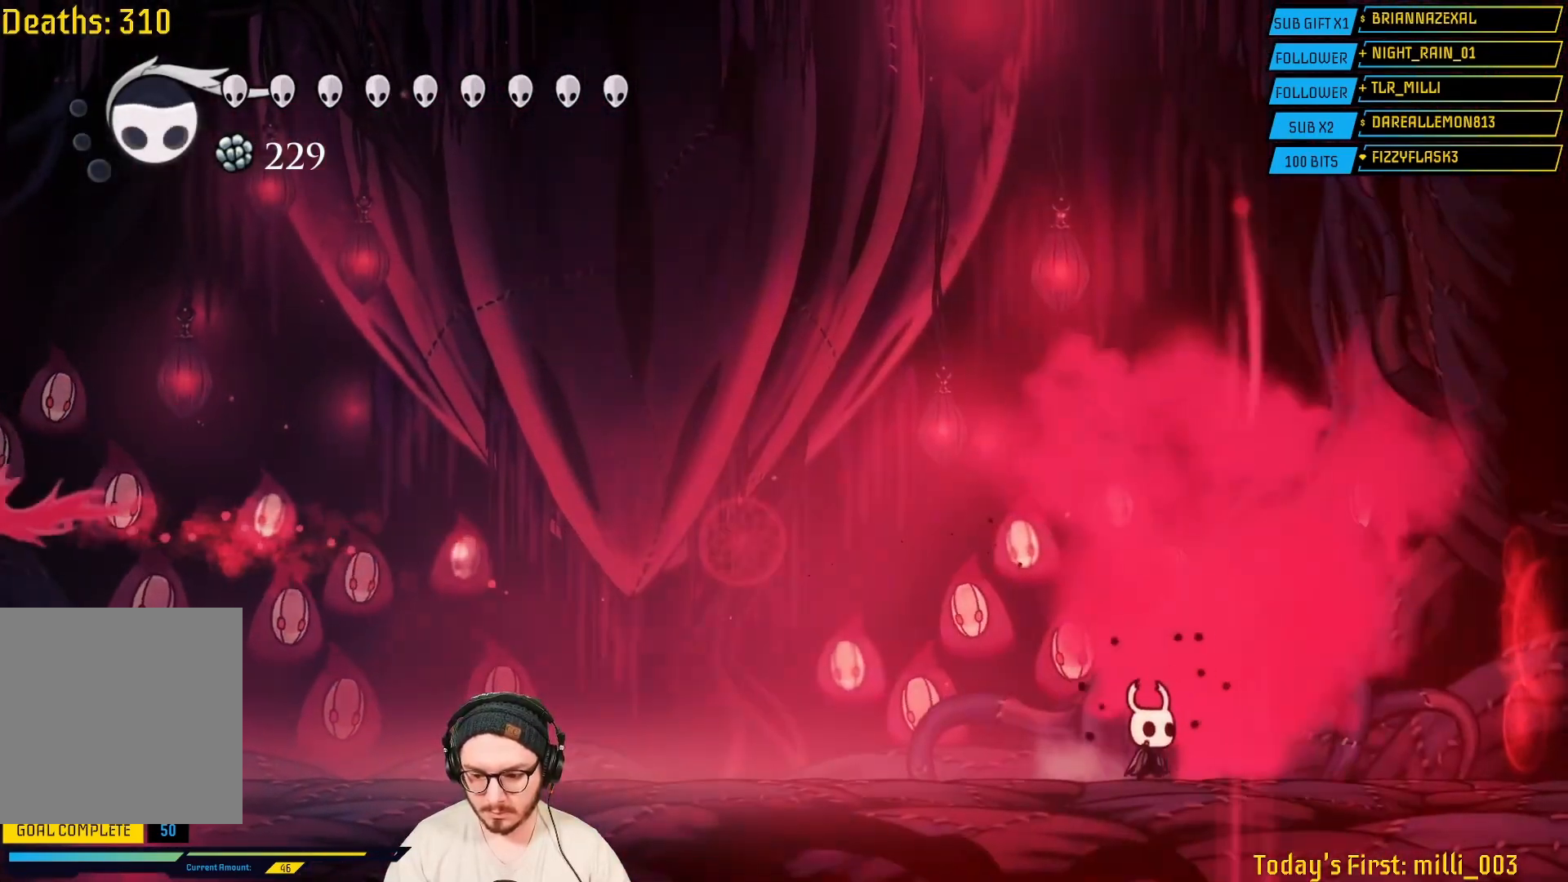
{"dt_ms": 500, "buttons": [], "left_stick": "center", "right_stick": "center", "events": [[117, "left_stick", "left"], [300, "left_stick", "center"]]}
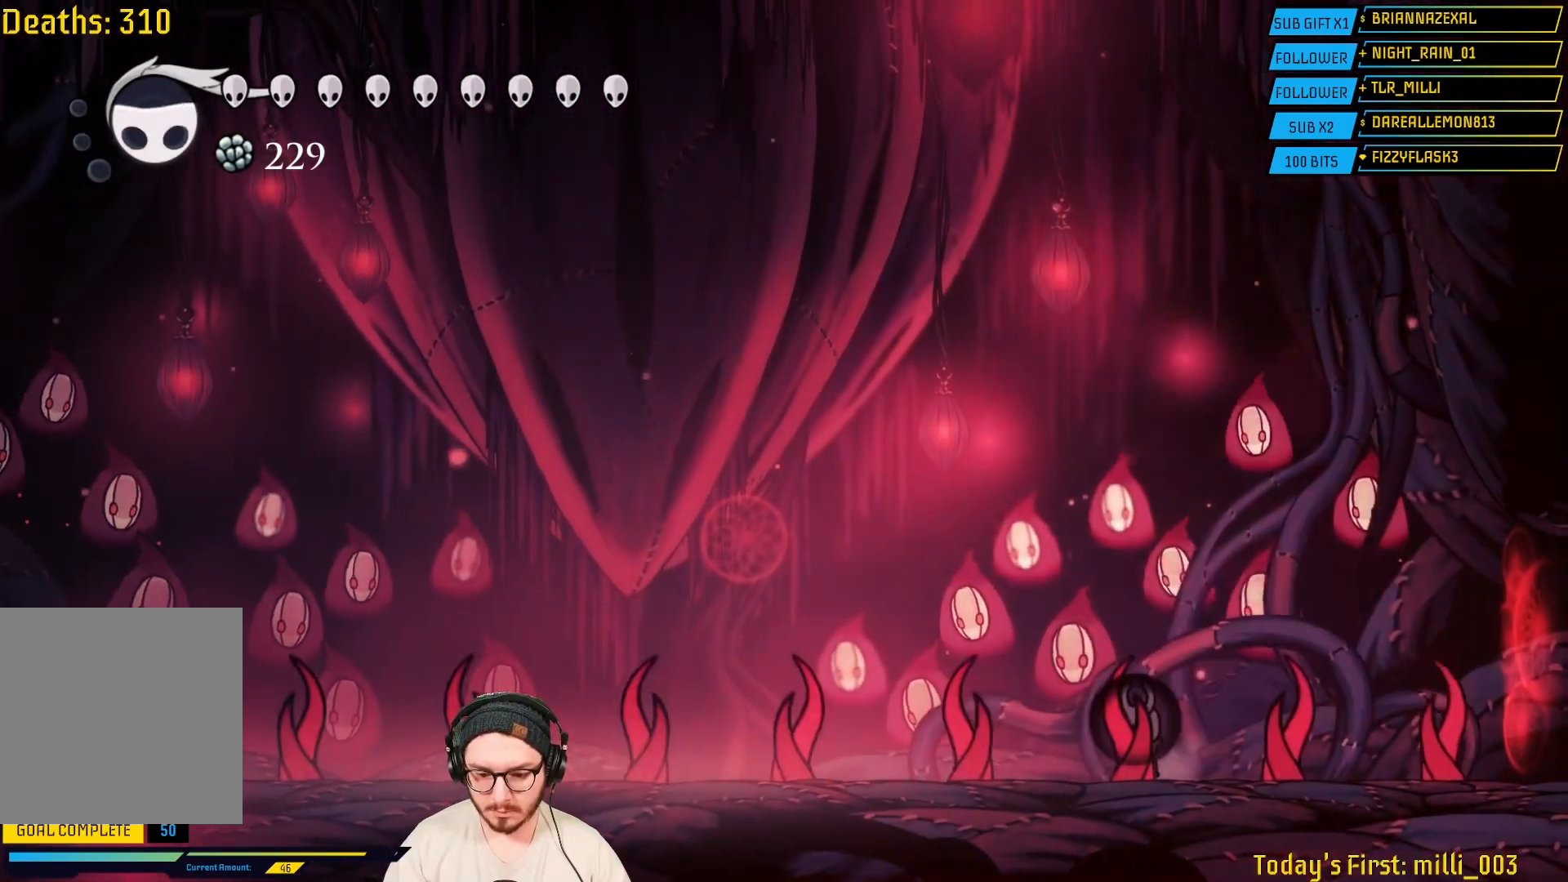
{"dt_ms": 500, "buttons": [], "left_stick": "left", "right_stick": "center", "events": [[283, "left_stick", "left"]]}
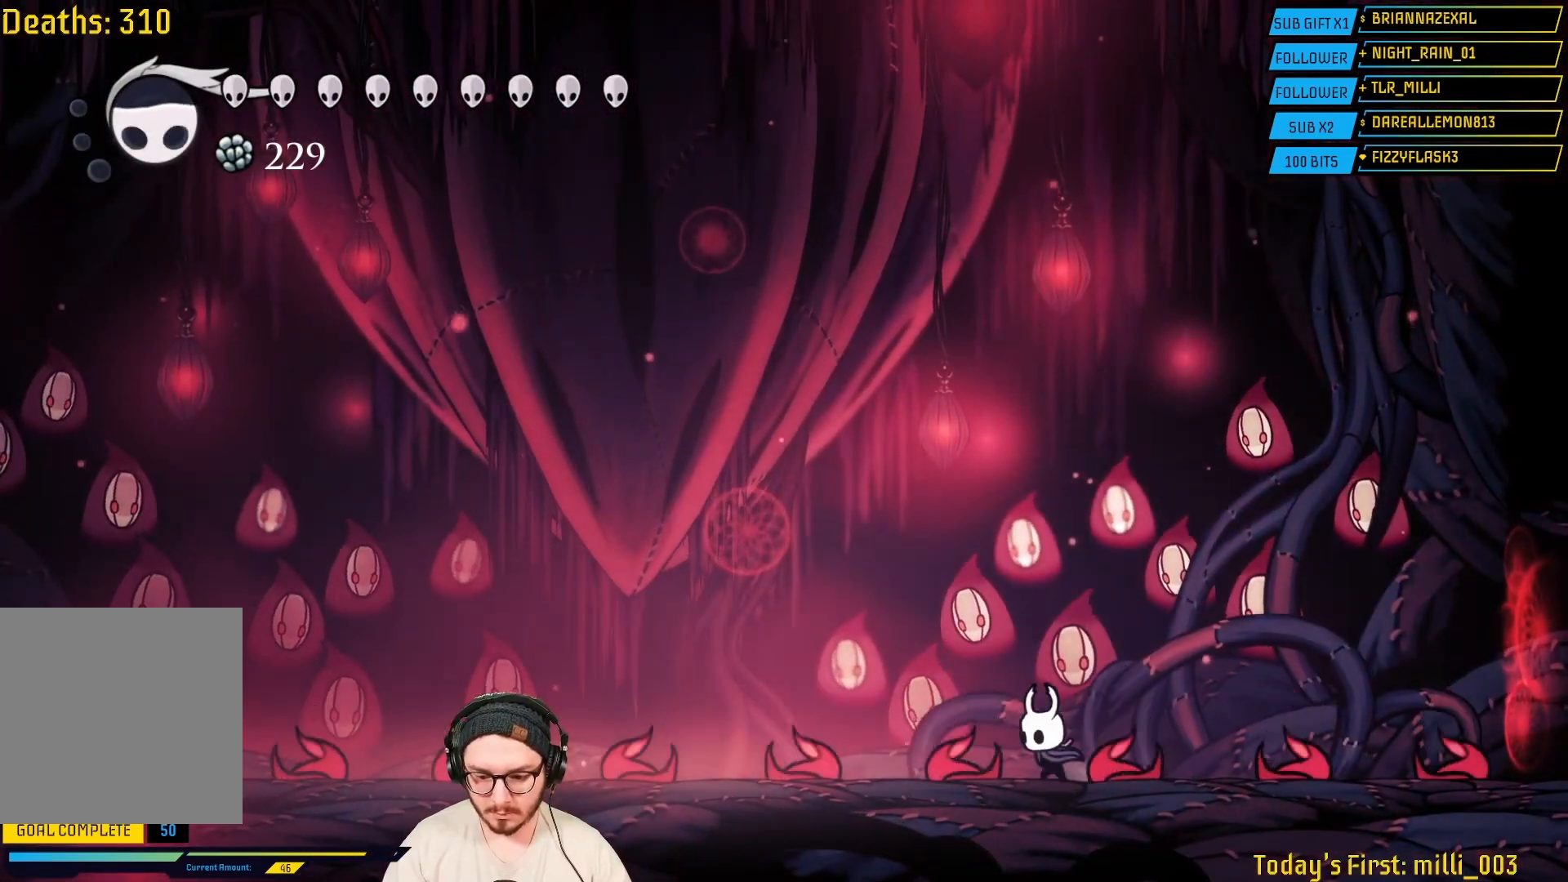
{"dt_ms": 500, "buttons": [], "left_stick": "center", "right_stick": "center", "events": [[33, "left_stick", "center"]]}
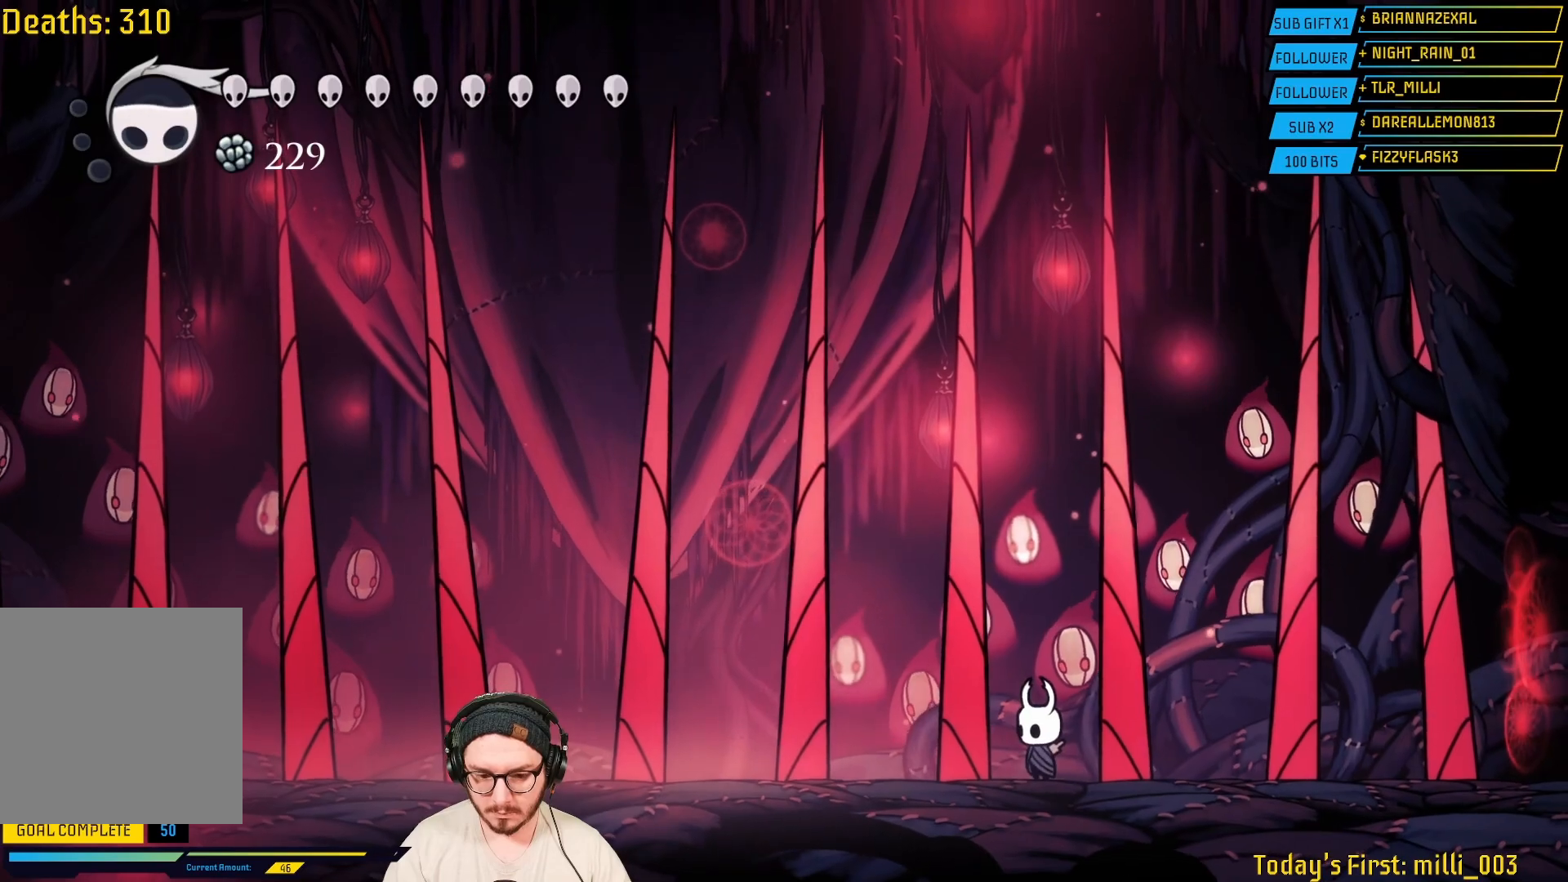
{"dt_ms": 500, "buttons": [], "left_stick": "center", "right_stick": "center", "events": []}